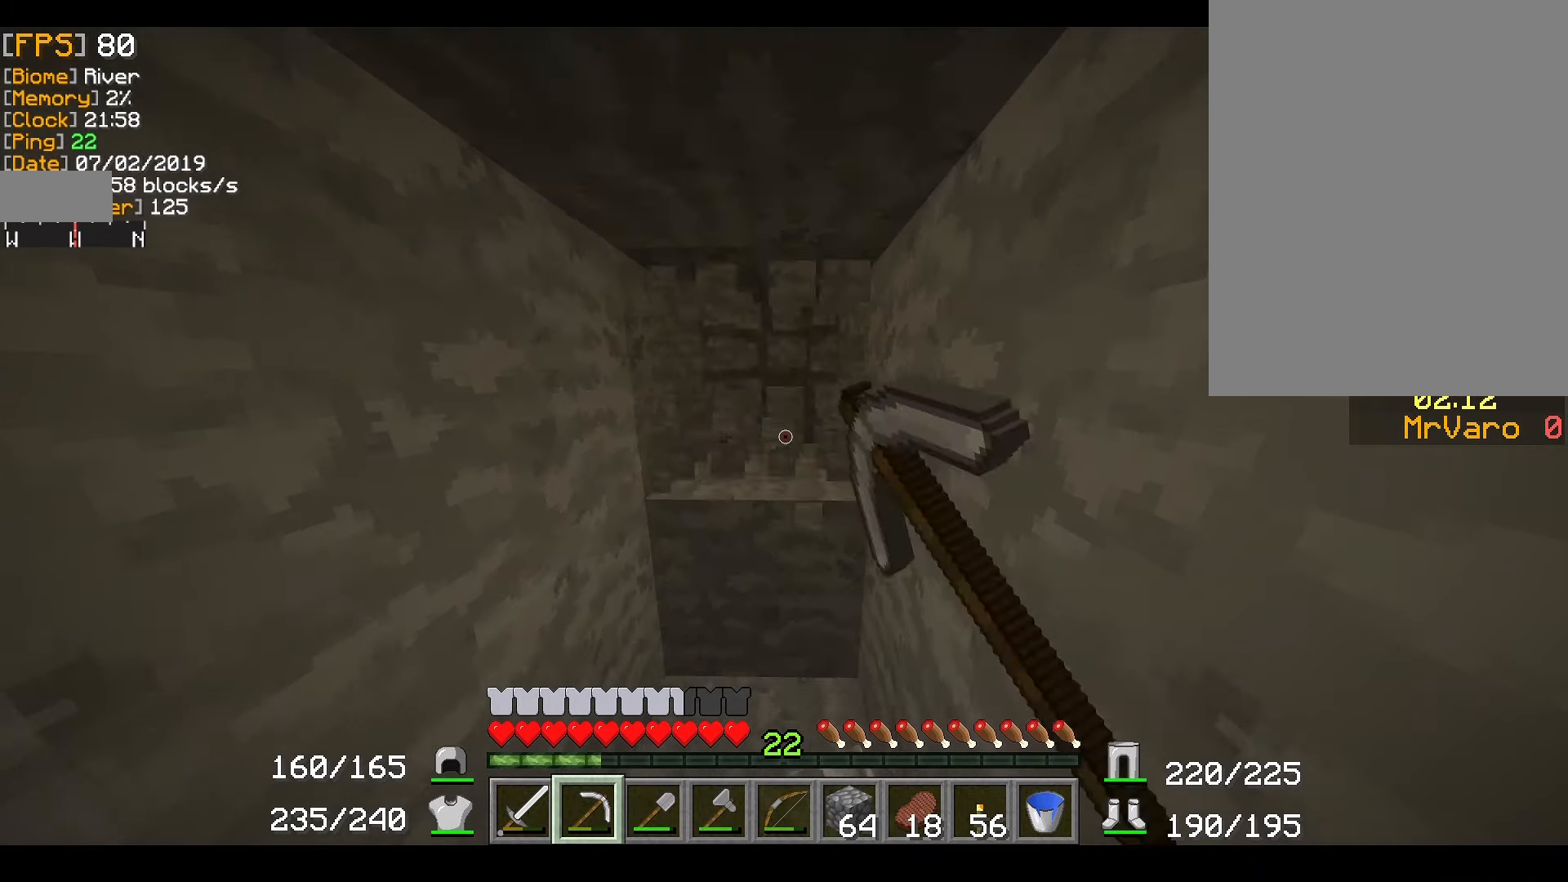
Gameplay with keyboard and mouse; each line is a JSON object with the keys and mouse buttons held at the frame after it. "events" lists presses ("down") and releases ("up") of "a", "d", "s", "w", "mouse_left" and "mouse_right" between this image and that frame as [ms after this image, input, new state], when the widget could be followed in between. "mouse_left", "mouse_right" = the "left", "right" buttons of the "mouse" list. No other keys are recorded. Fast repeated clicks can show as one long hold. Mouse movement is not recorded.
{"keys": ["w"], "mouse": ["right"], "events": [[100, "w", "down"]]}
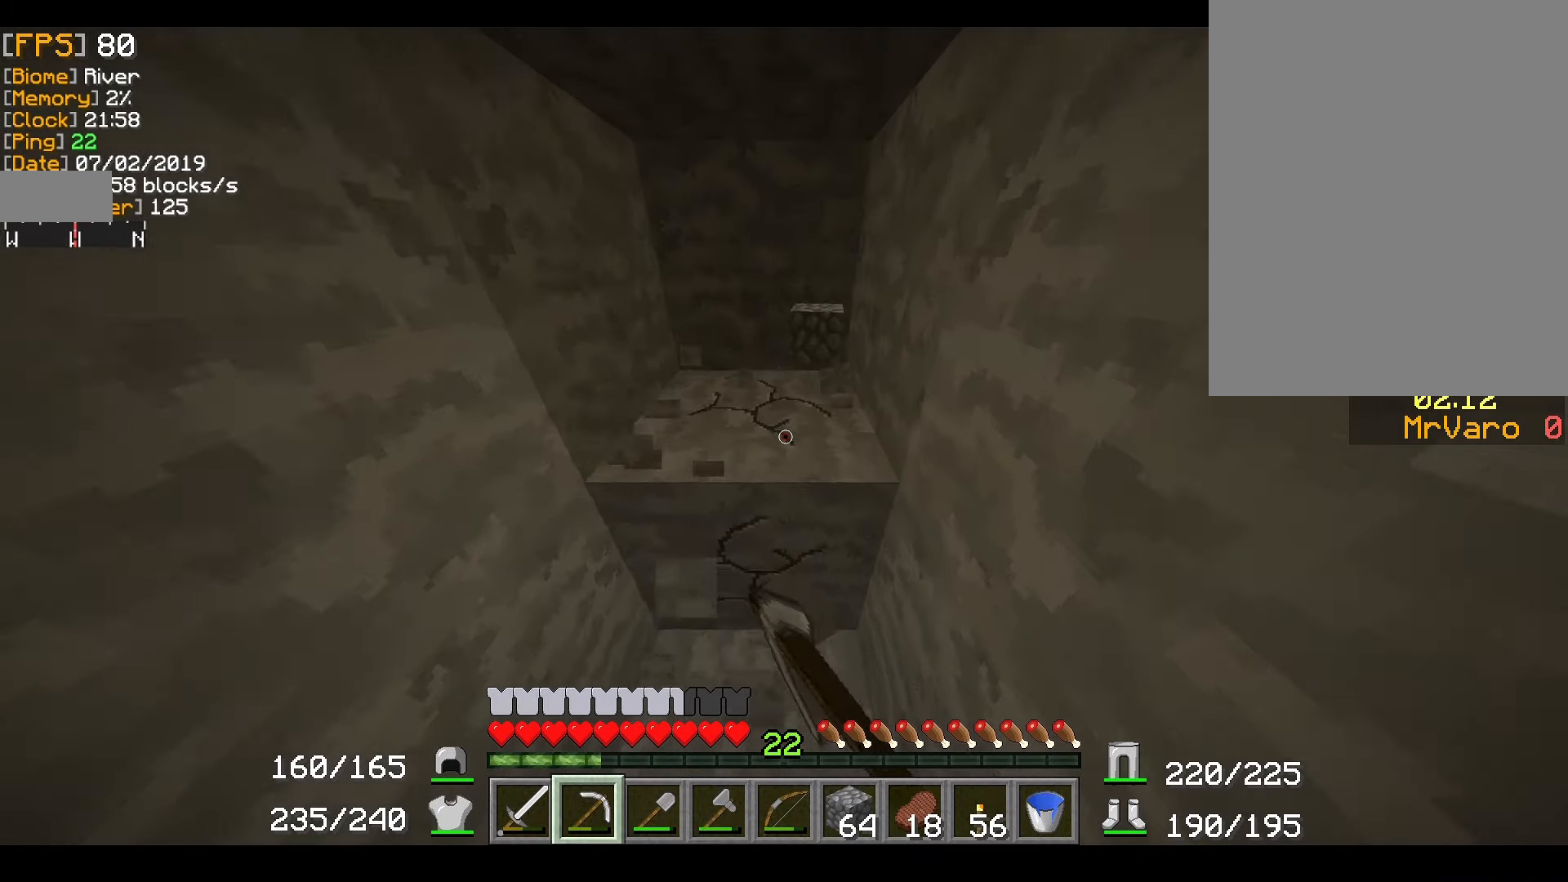
{"keys": ["a"], "mouse": ["right"], "events": [[200, "a", "down"], [484, "w", "up"]]}
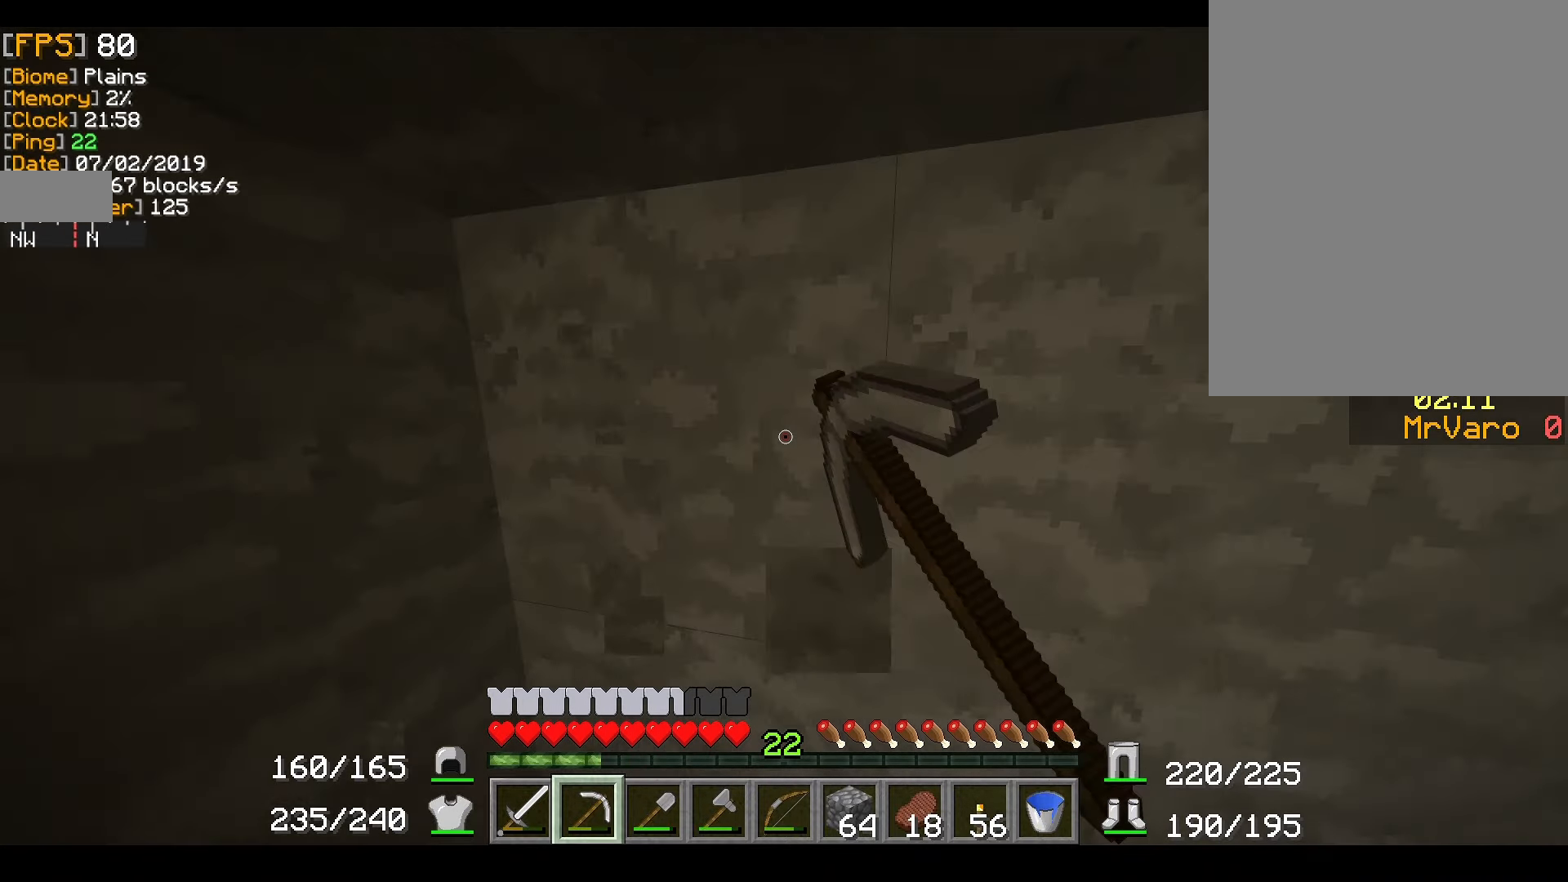
{"keys": [], "mouse": ["right"], "events": [[267, "a", "up"]]}
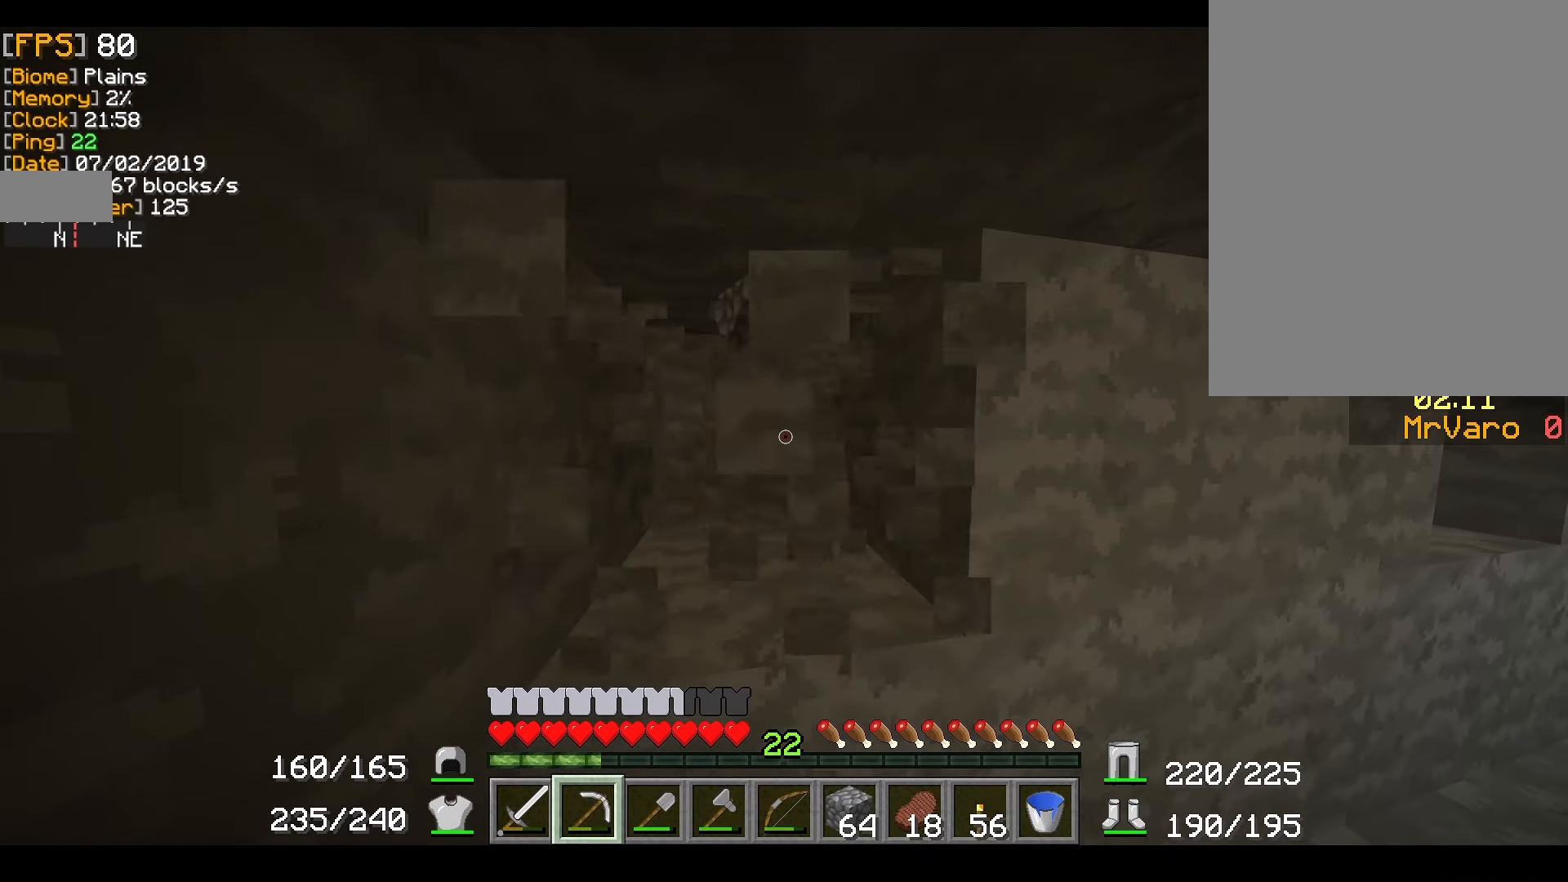
{"keys": [], "mouse": ["right"], "events": []}
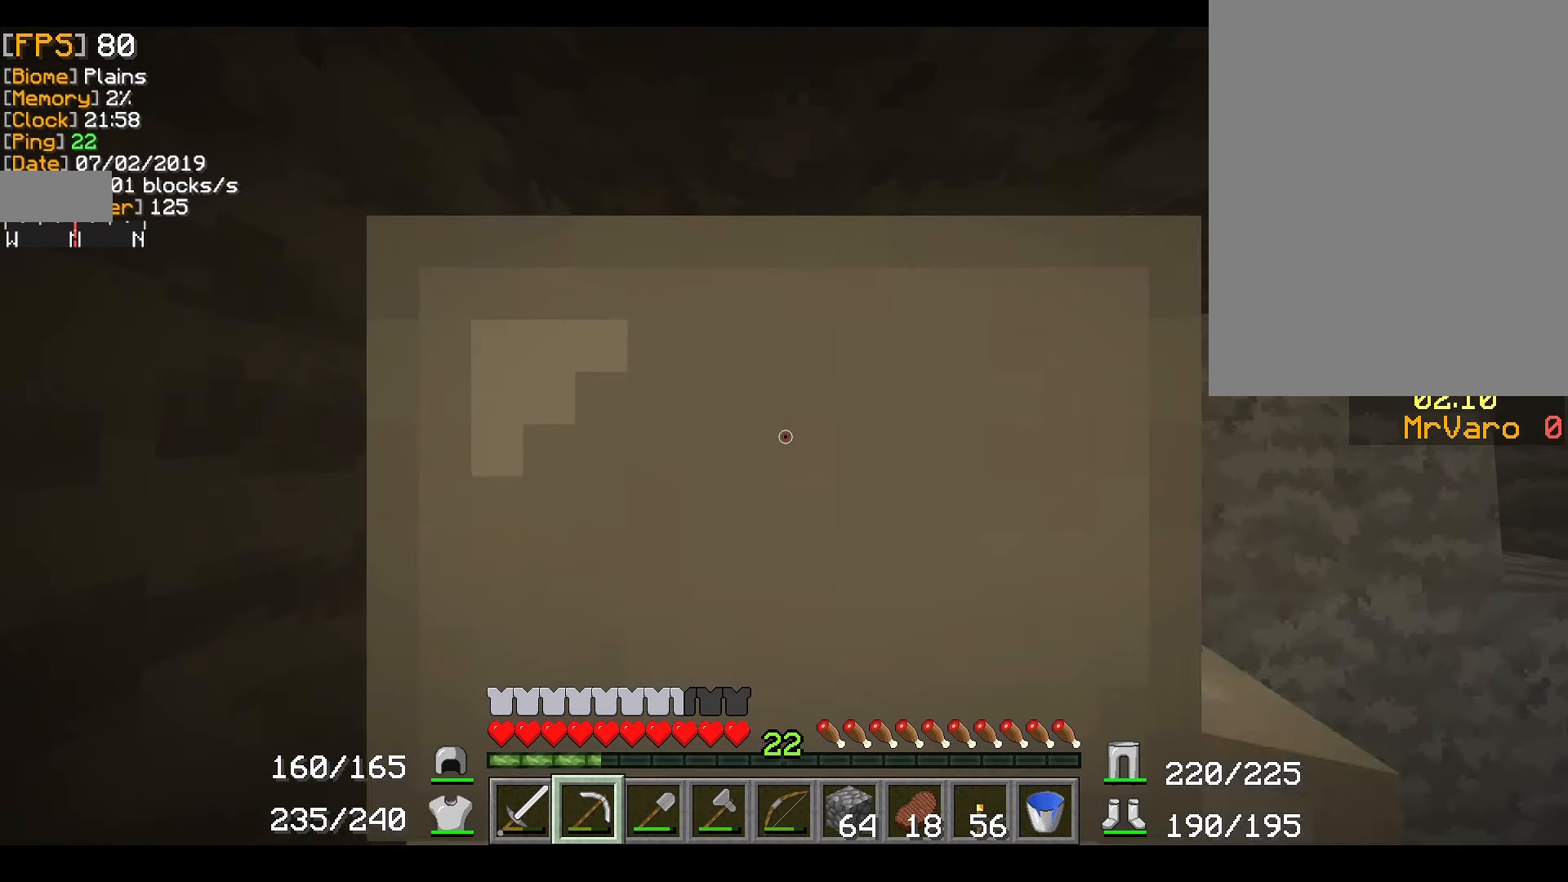
{"keys": [], "mouse": ["right"], "events": []}
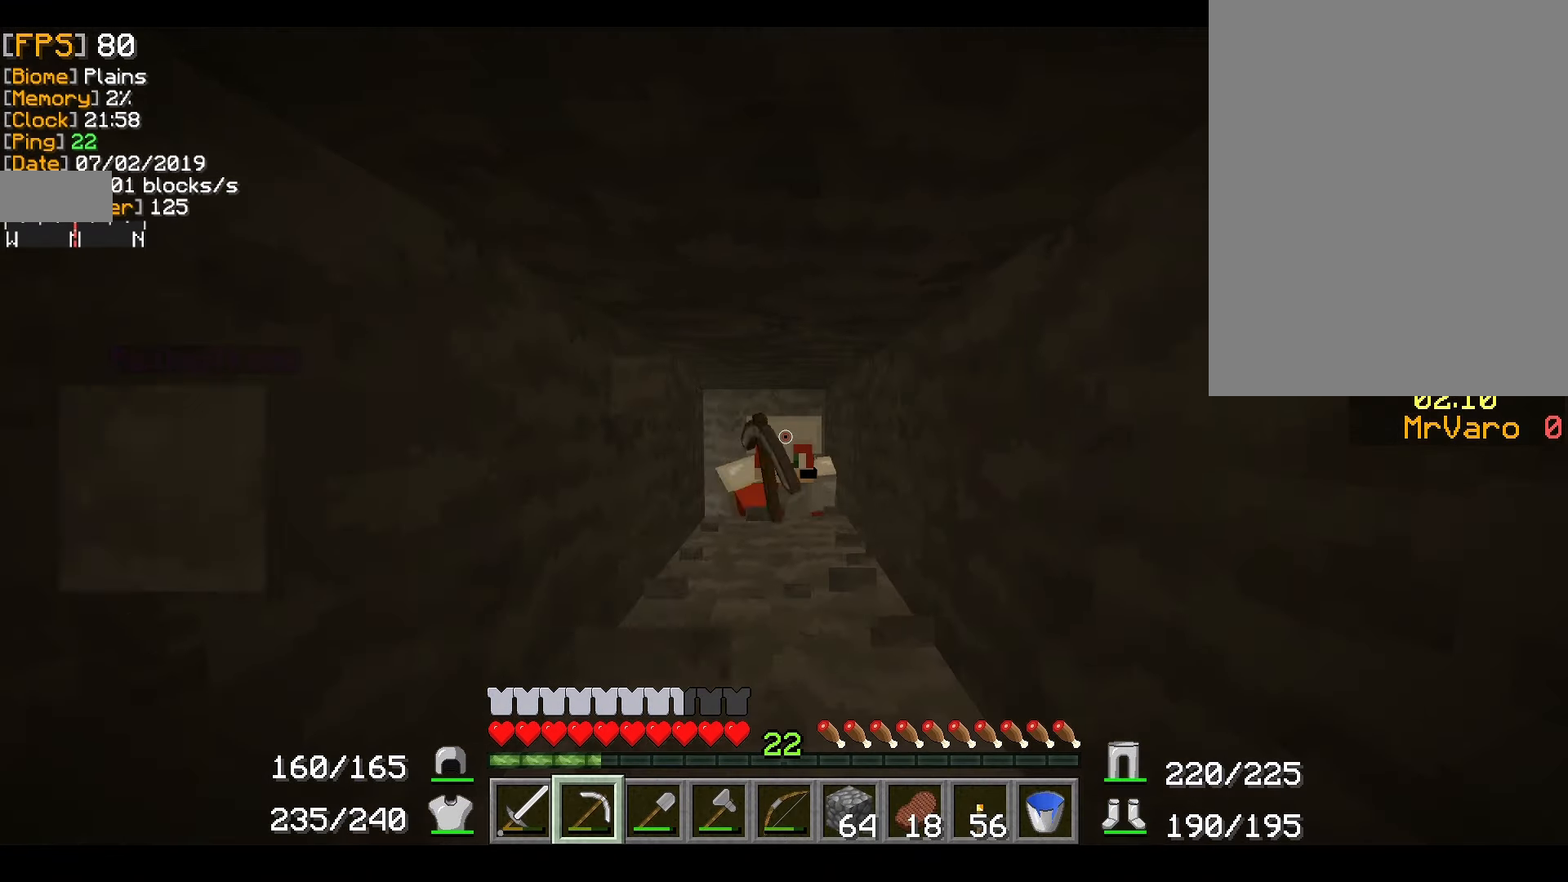
{"keys": [], "mouse": ["right"], "events": []}
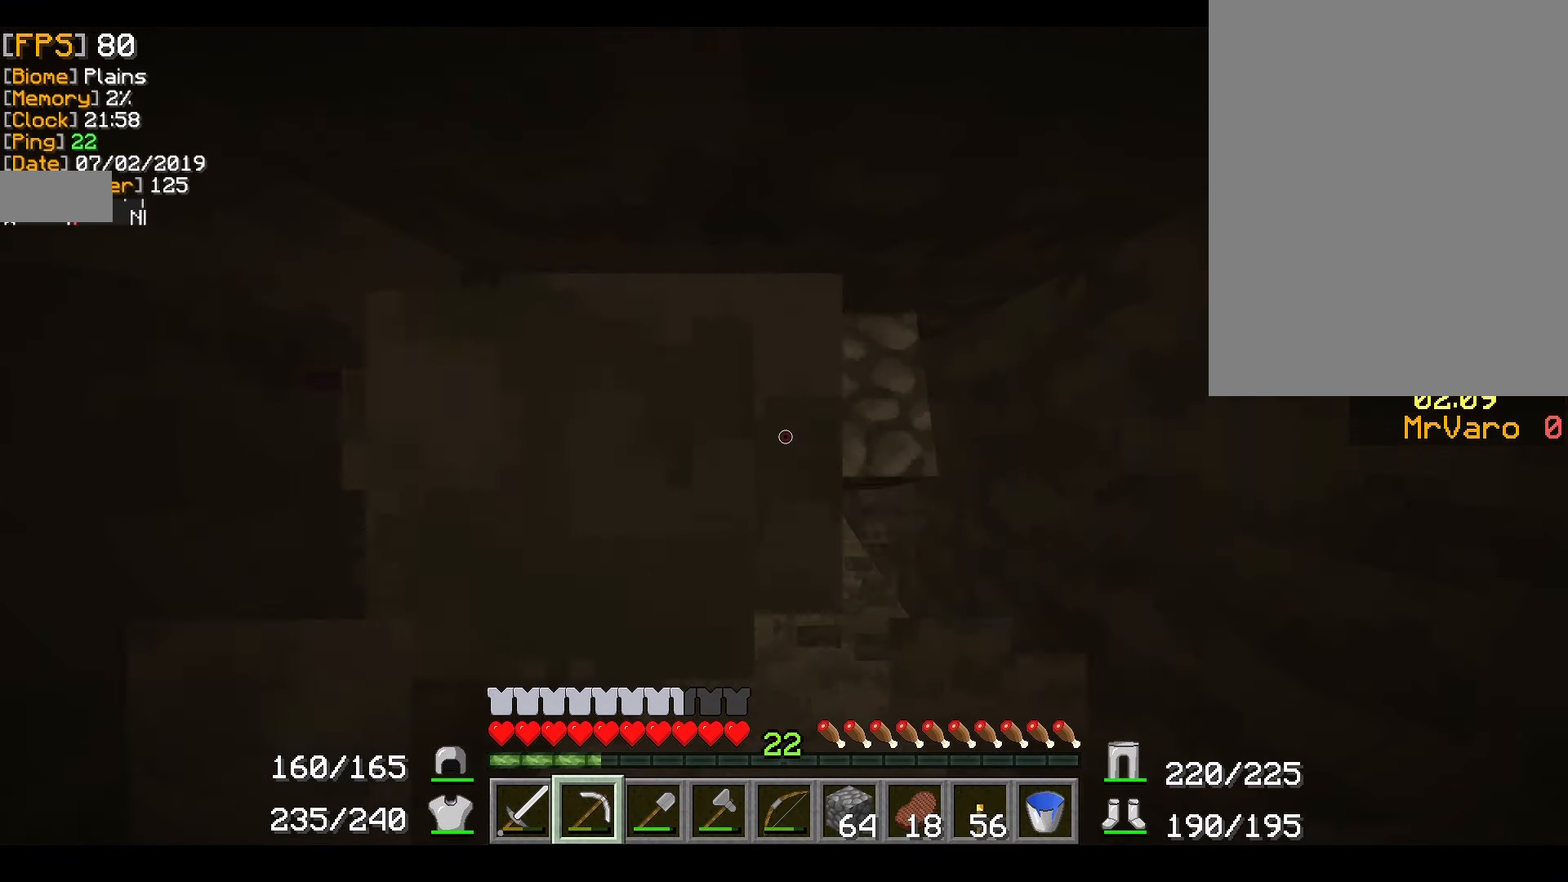
{"keys": [], "mouse": ["right"], "events": []}
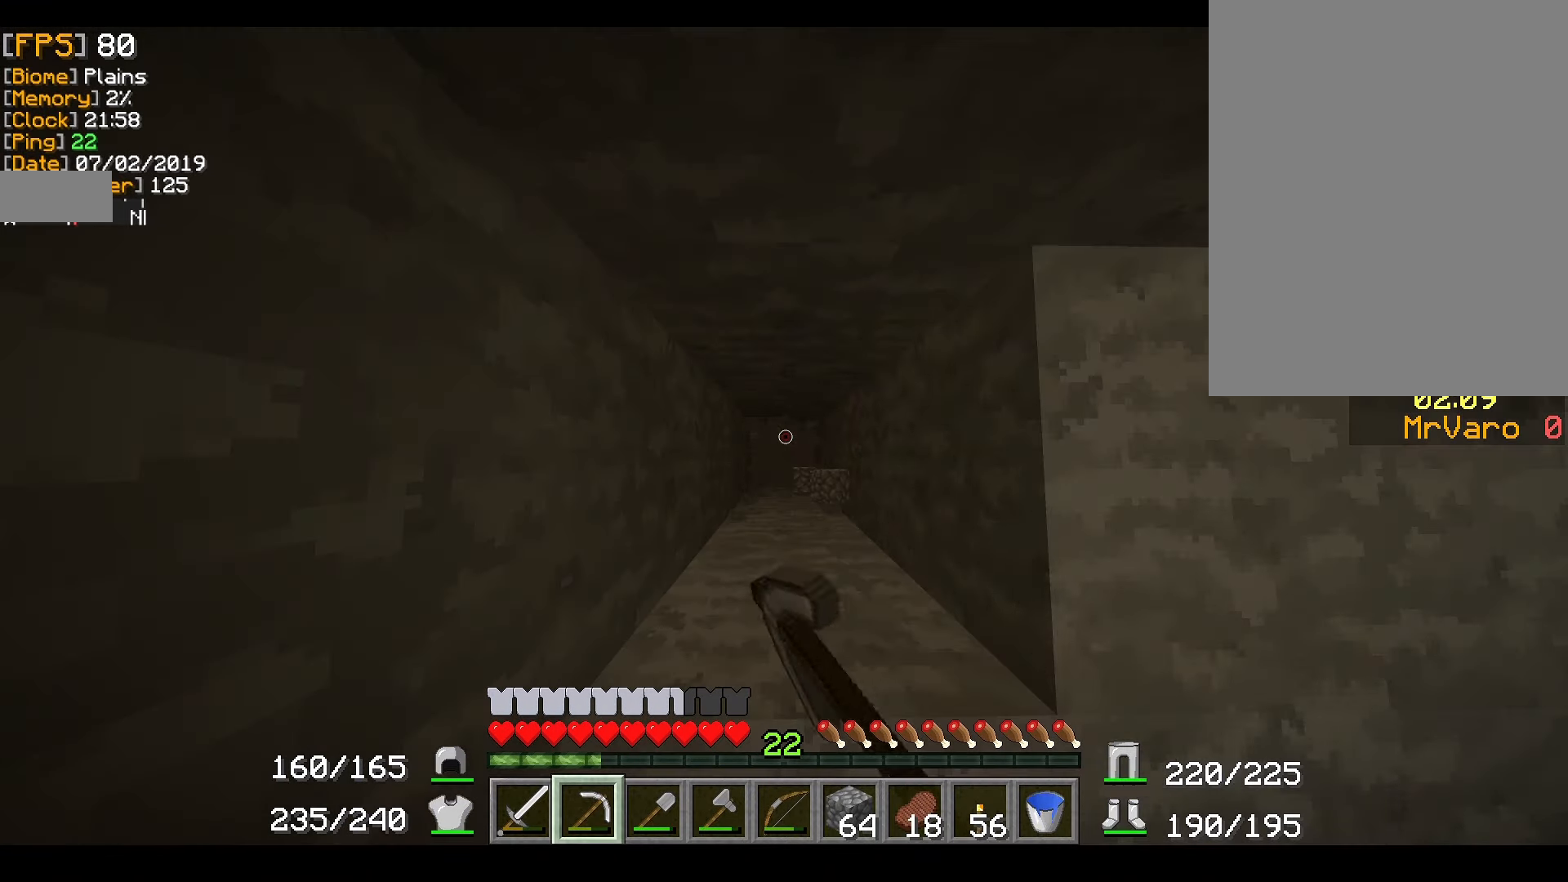
{"keys": [], "mouse": ["right"], "events": []}
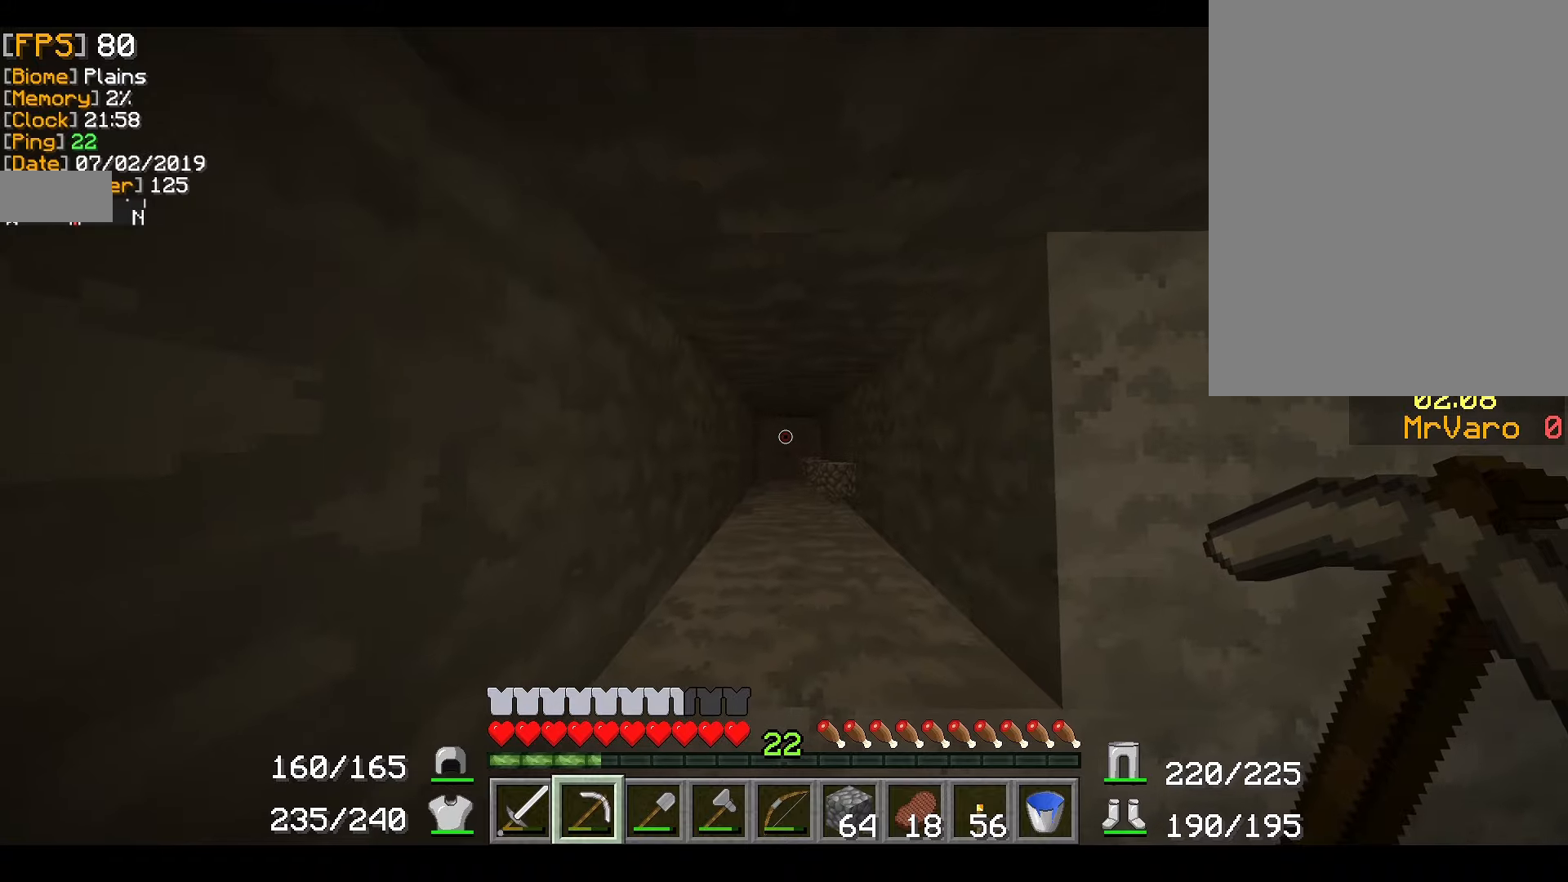
{"keys": [], "mouse": ["right"], "events": []}
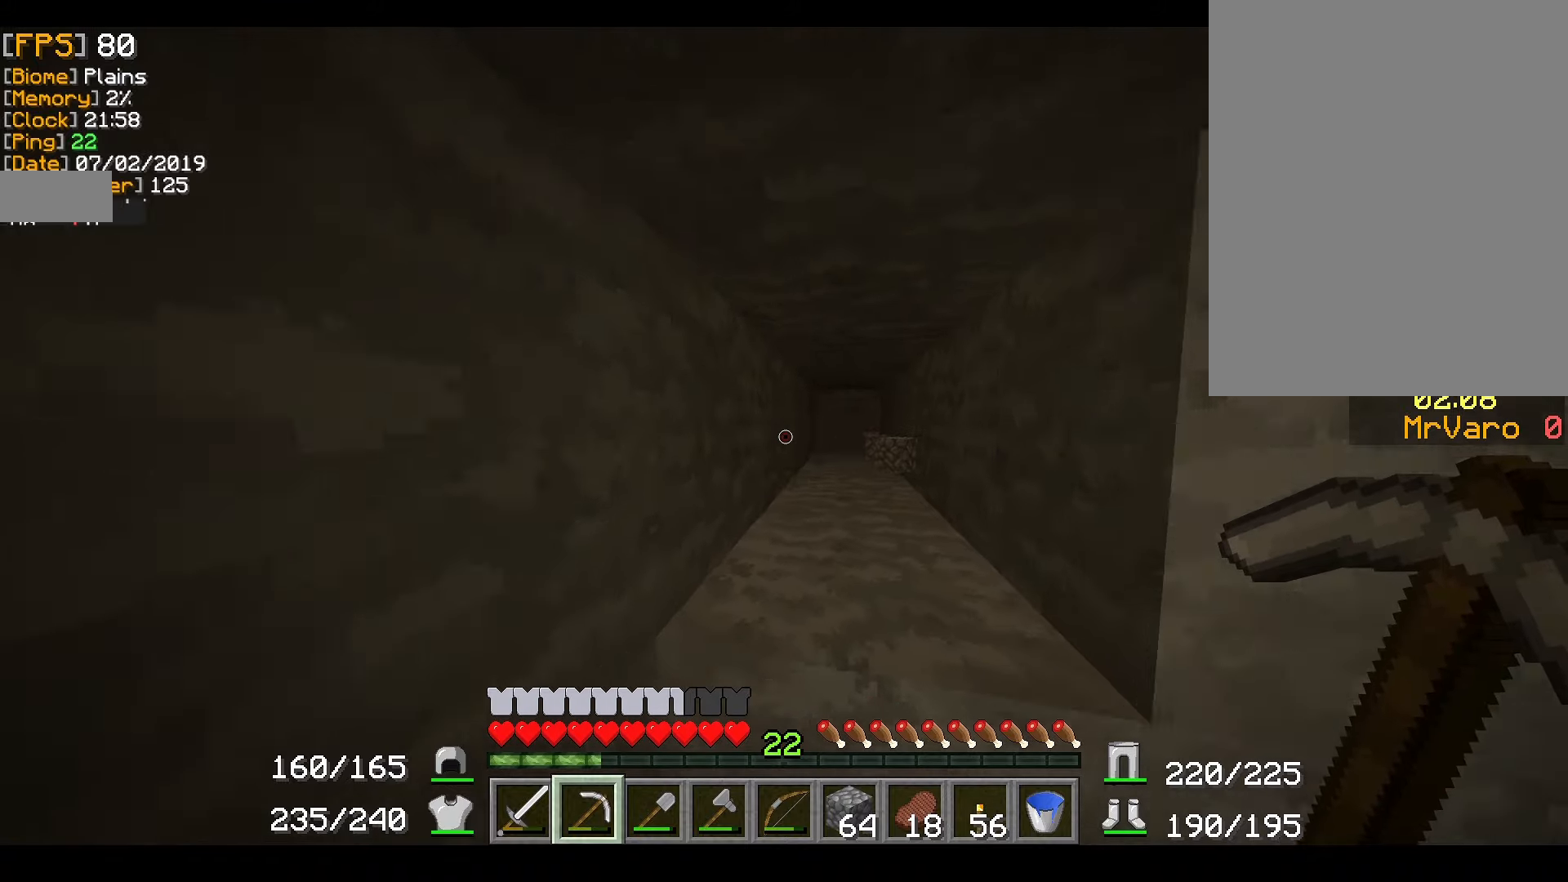
{"keys": [], "mouse": ["right"], "events": []}
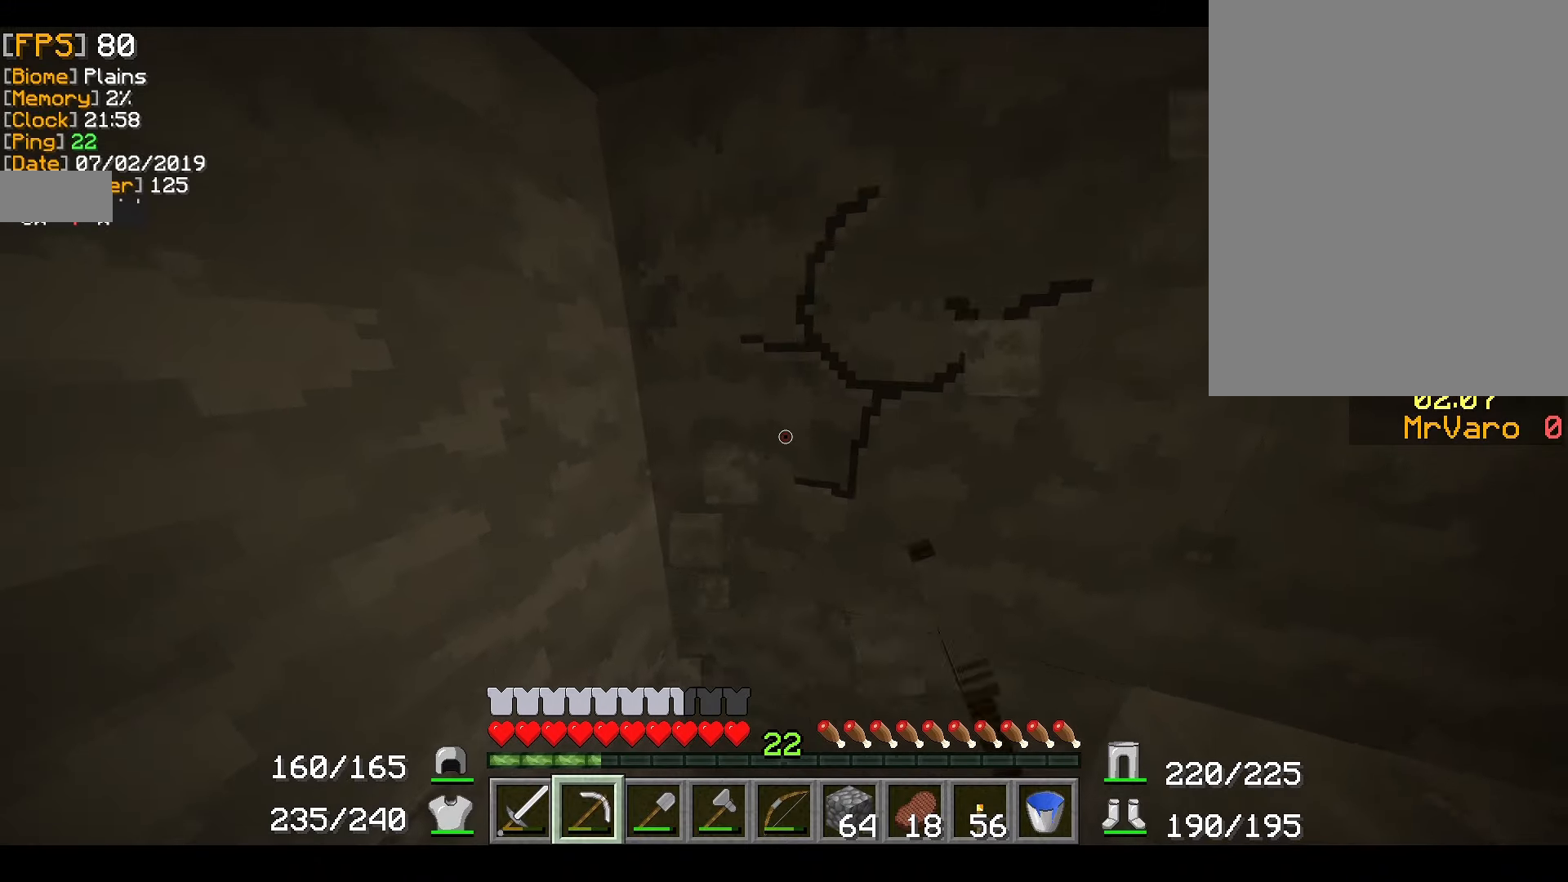
{"keys": [], "mouse": ["right"], "events": []}
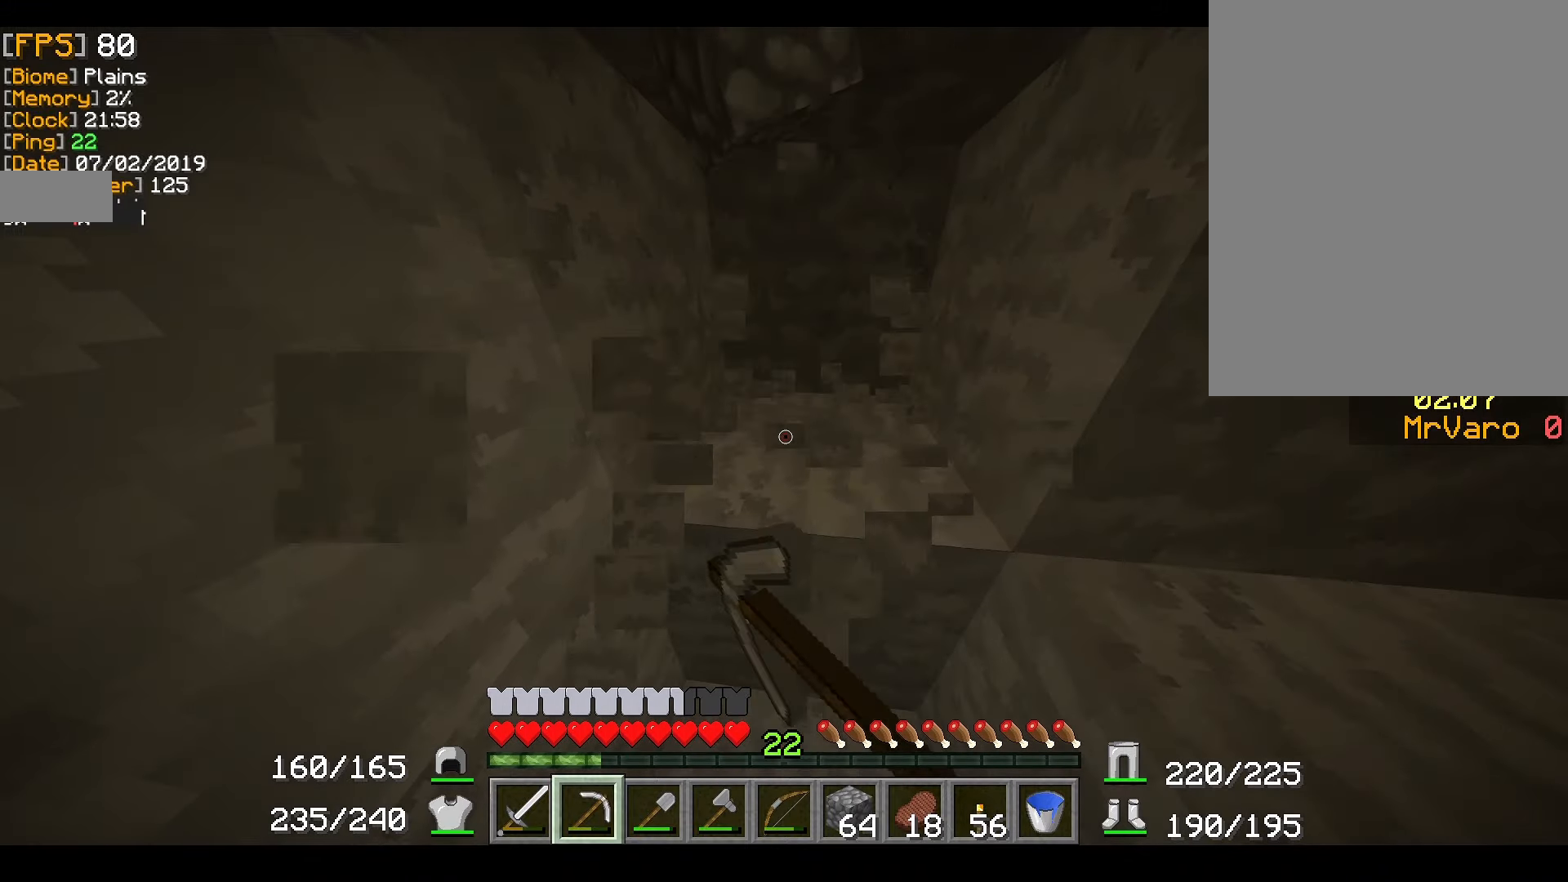
{"keys": ["w"], "mouse": ["right"], "events": [[384, "w", "down"]]}
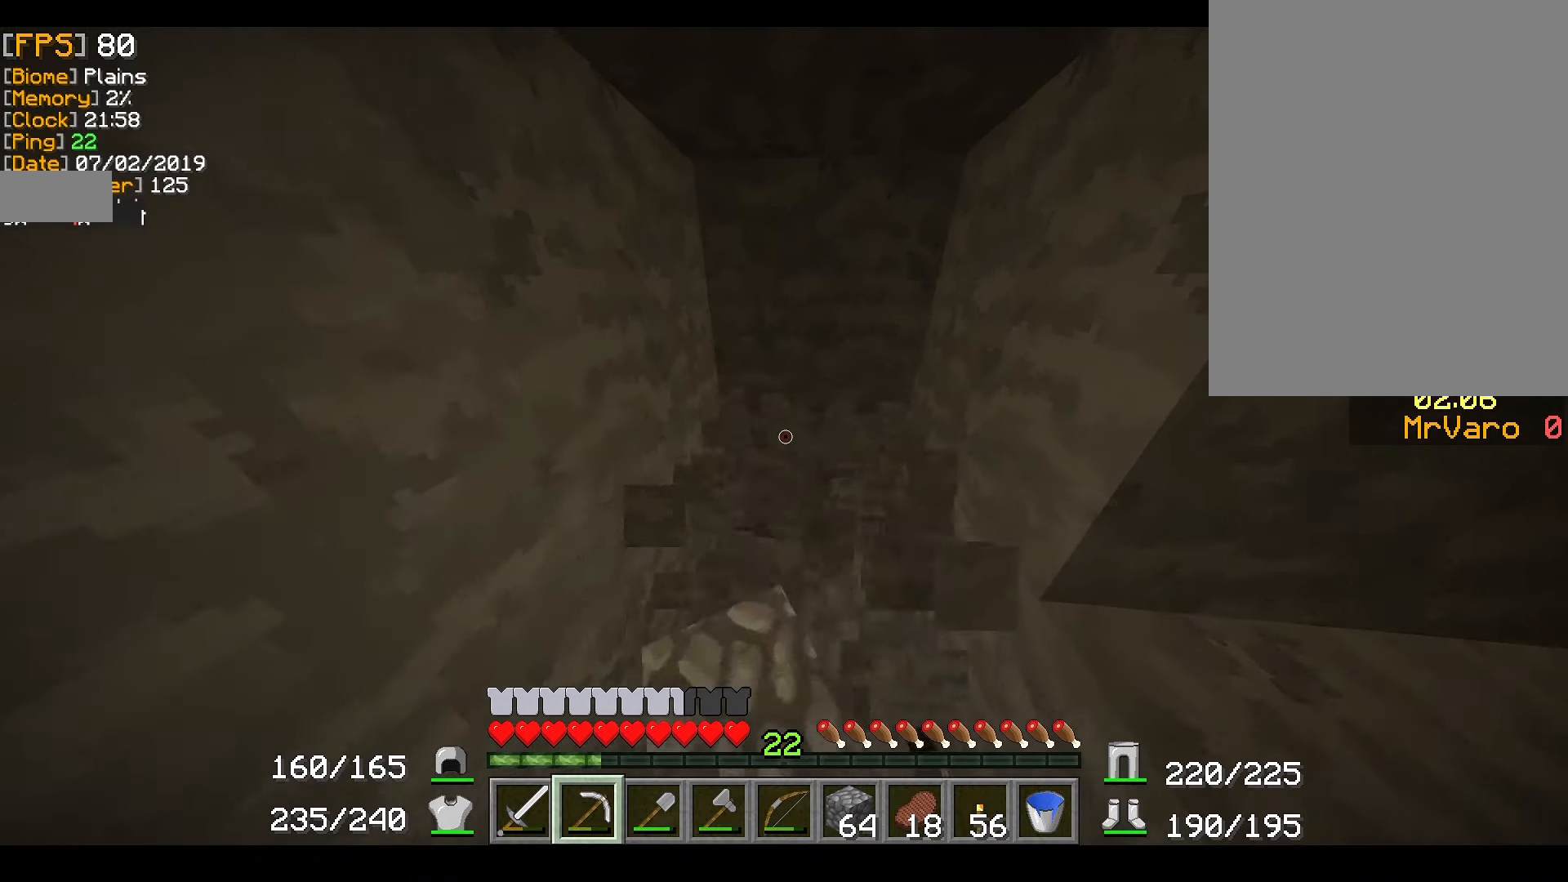
{"keys": [], "mouse": ["right"], "events": [[133, "d", "down"], [317, "d", "up"], [334, "w", "up"]]}
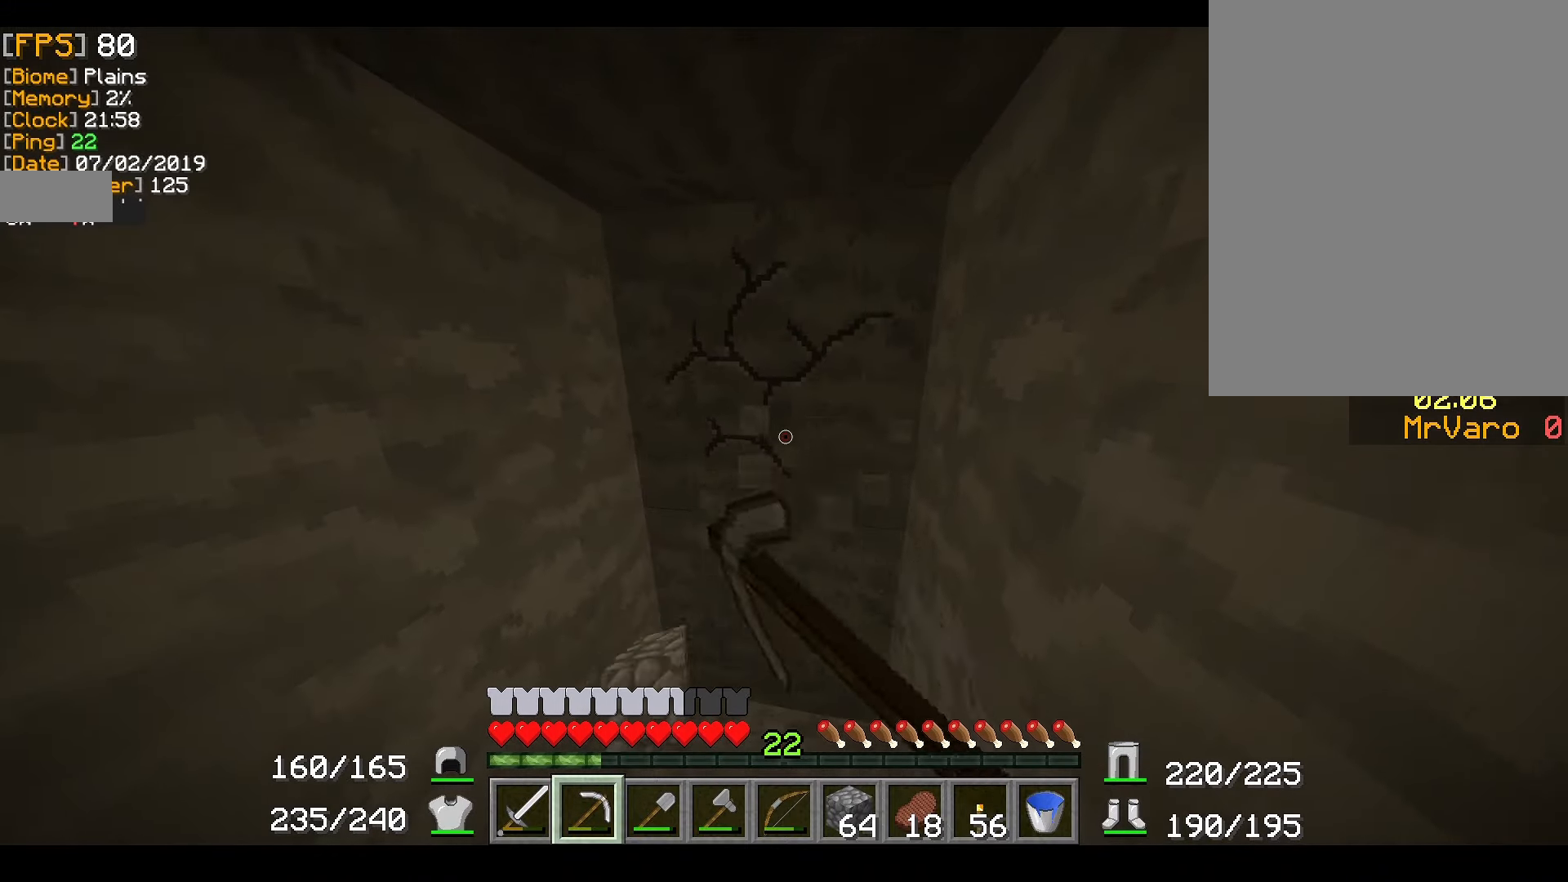
{"keys": ["w"], "mouse": ["right"], "events": [[301, "w", "down"]]}
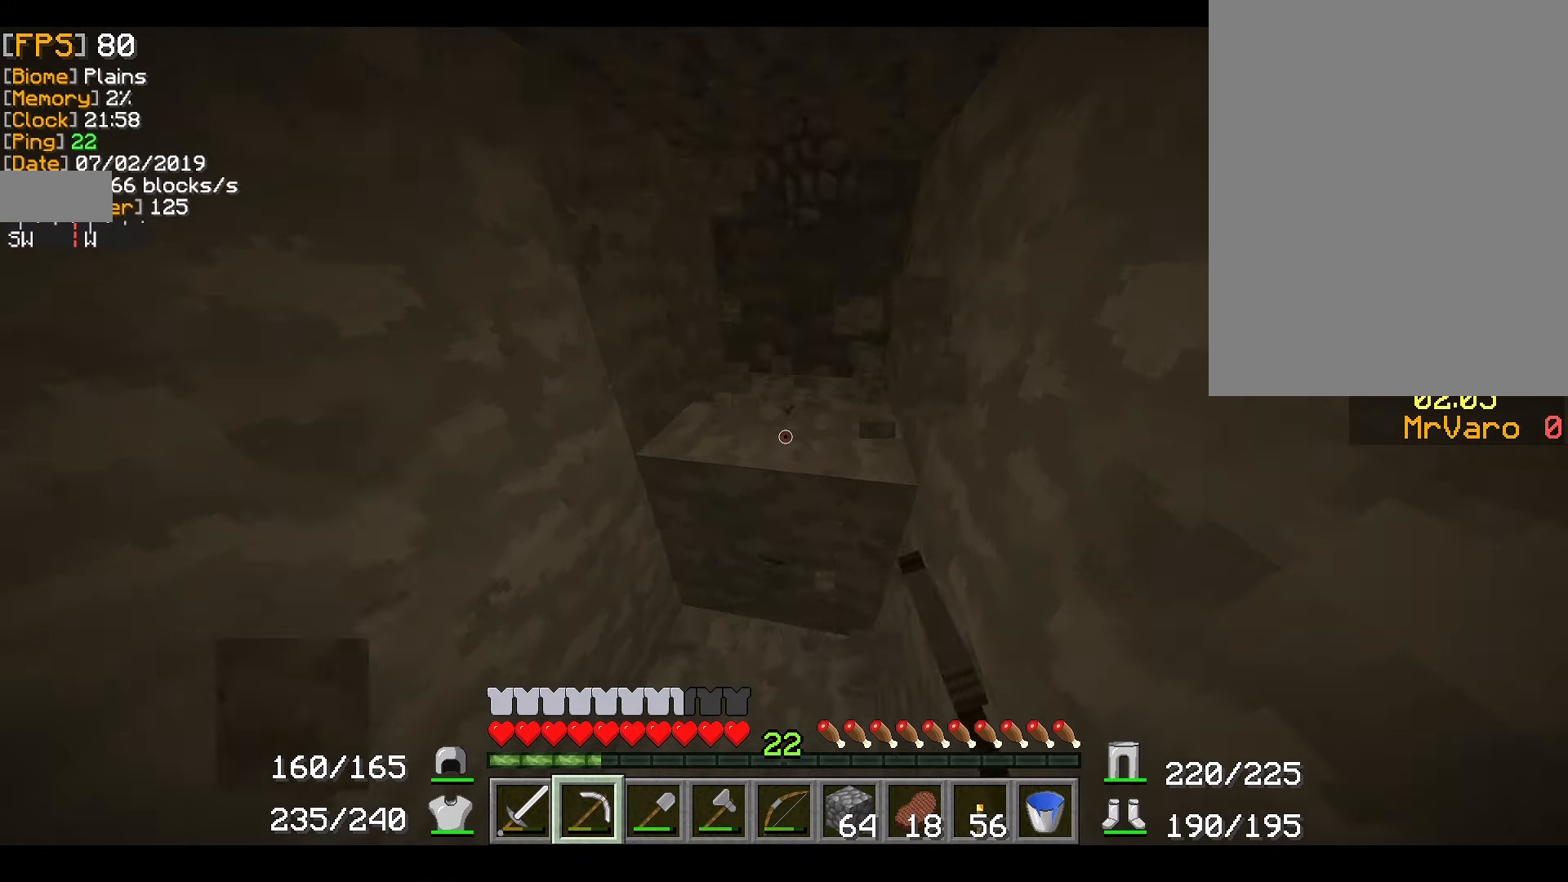
{"keys": [], "mouse": ["right"], "events": [[500, "w", "up"]]}
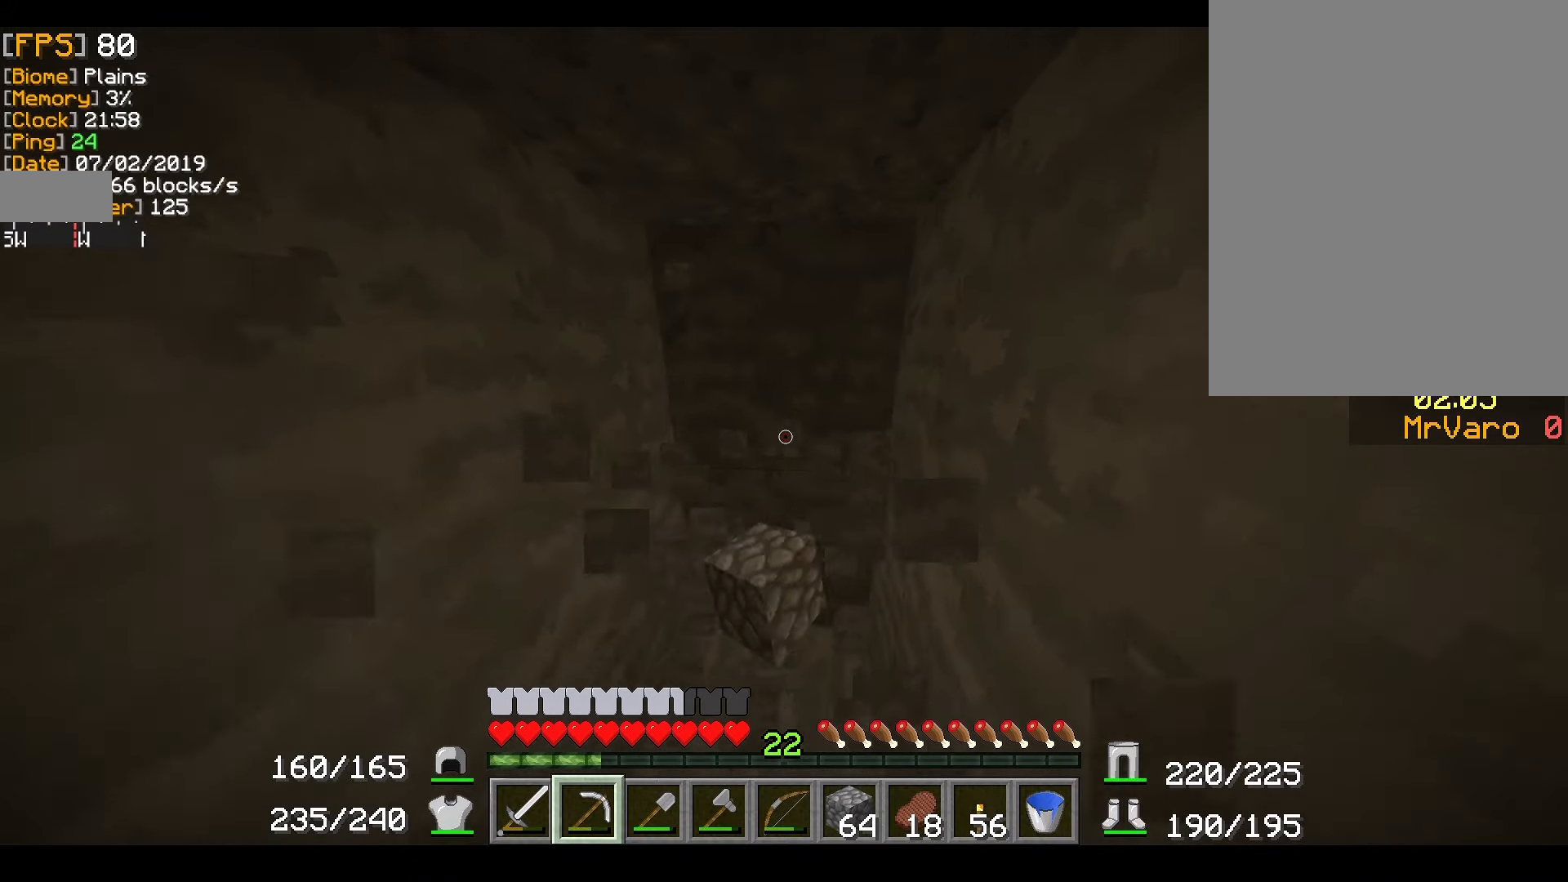
{"keys": ["w"], "mouse": ["right"], "events": [[484, "w", "down"]]}
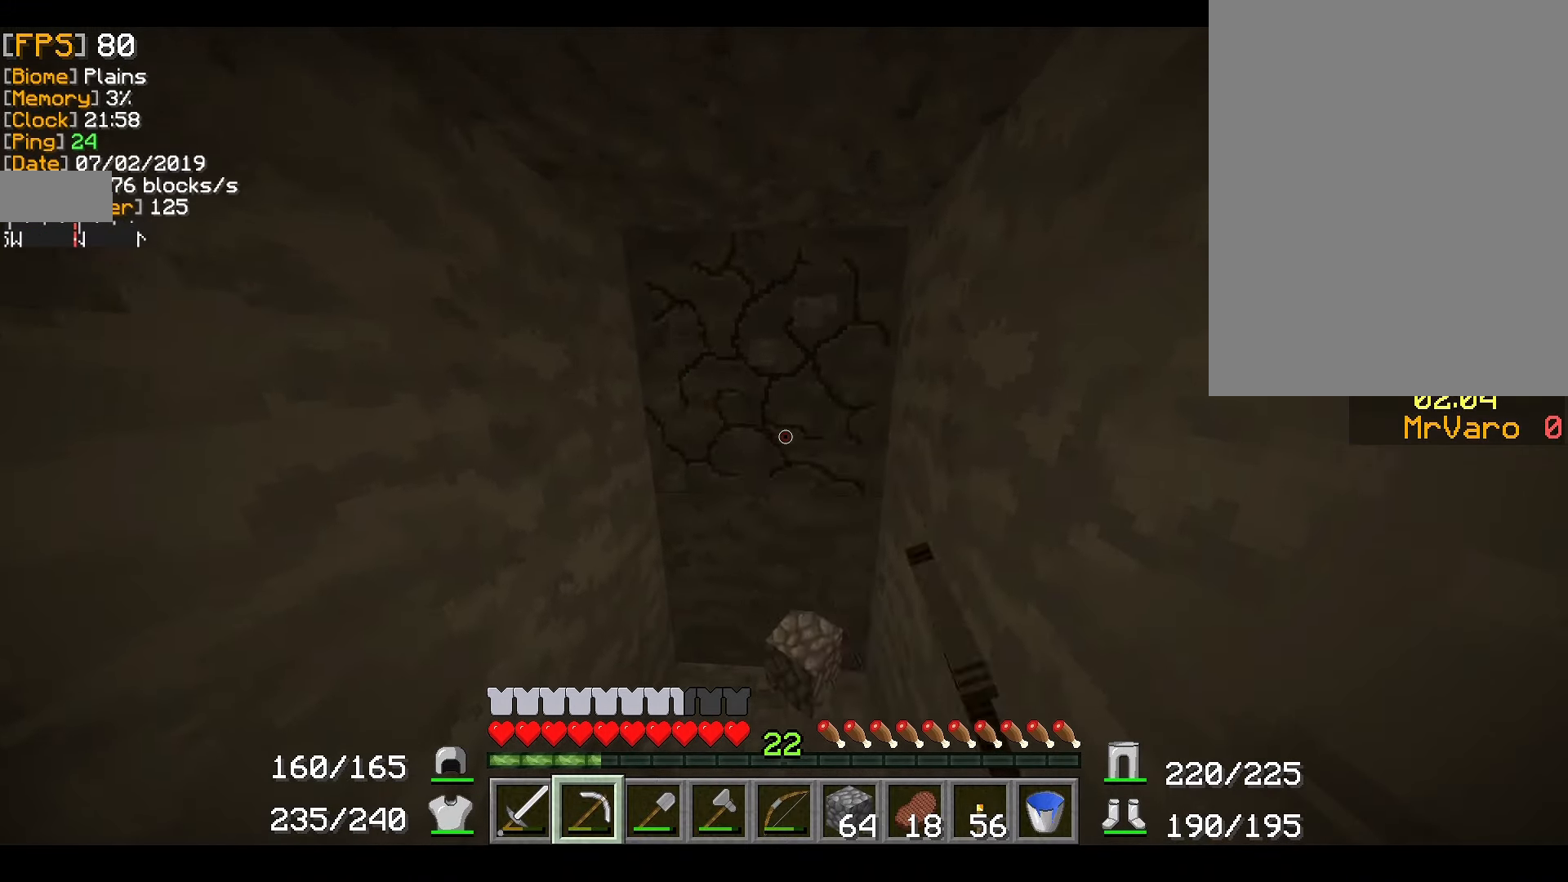
{"keys": ["w"], "mouse": ["right"], "events": []}
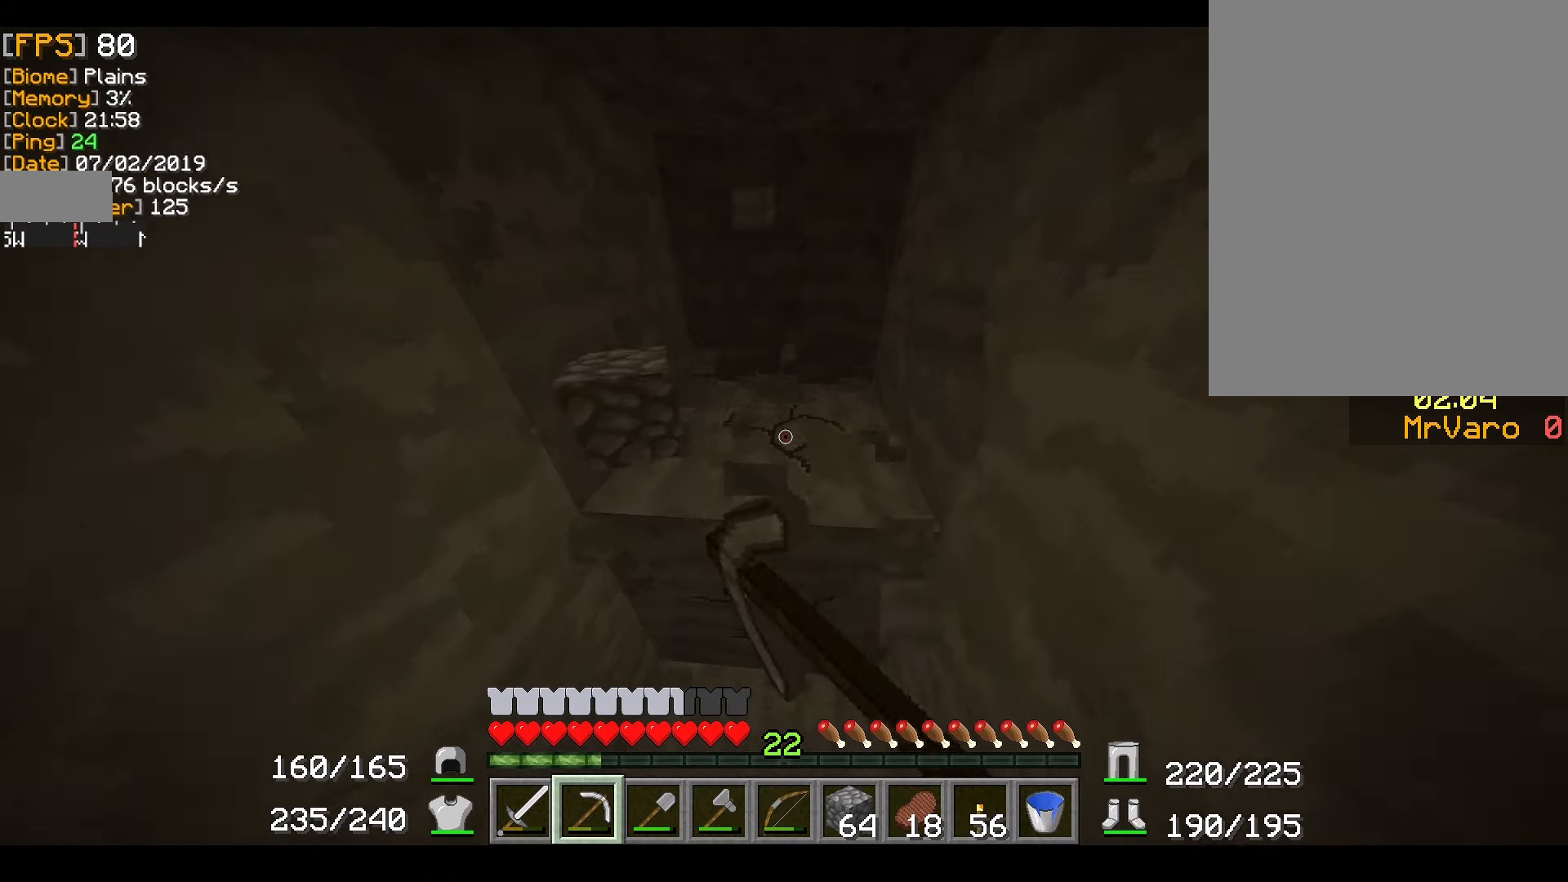
{"keys": ["w"], "mouse": ["right"], "events": [[51, "w", "up"], [350, "w", "down"]]}
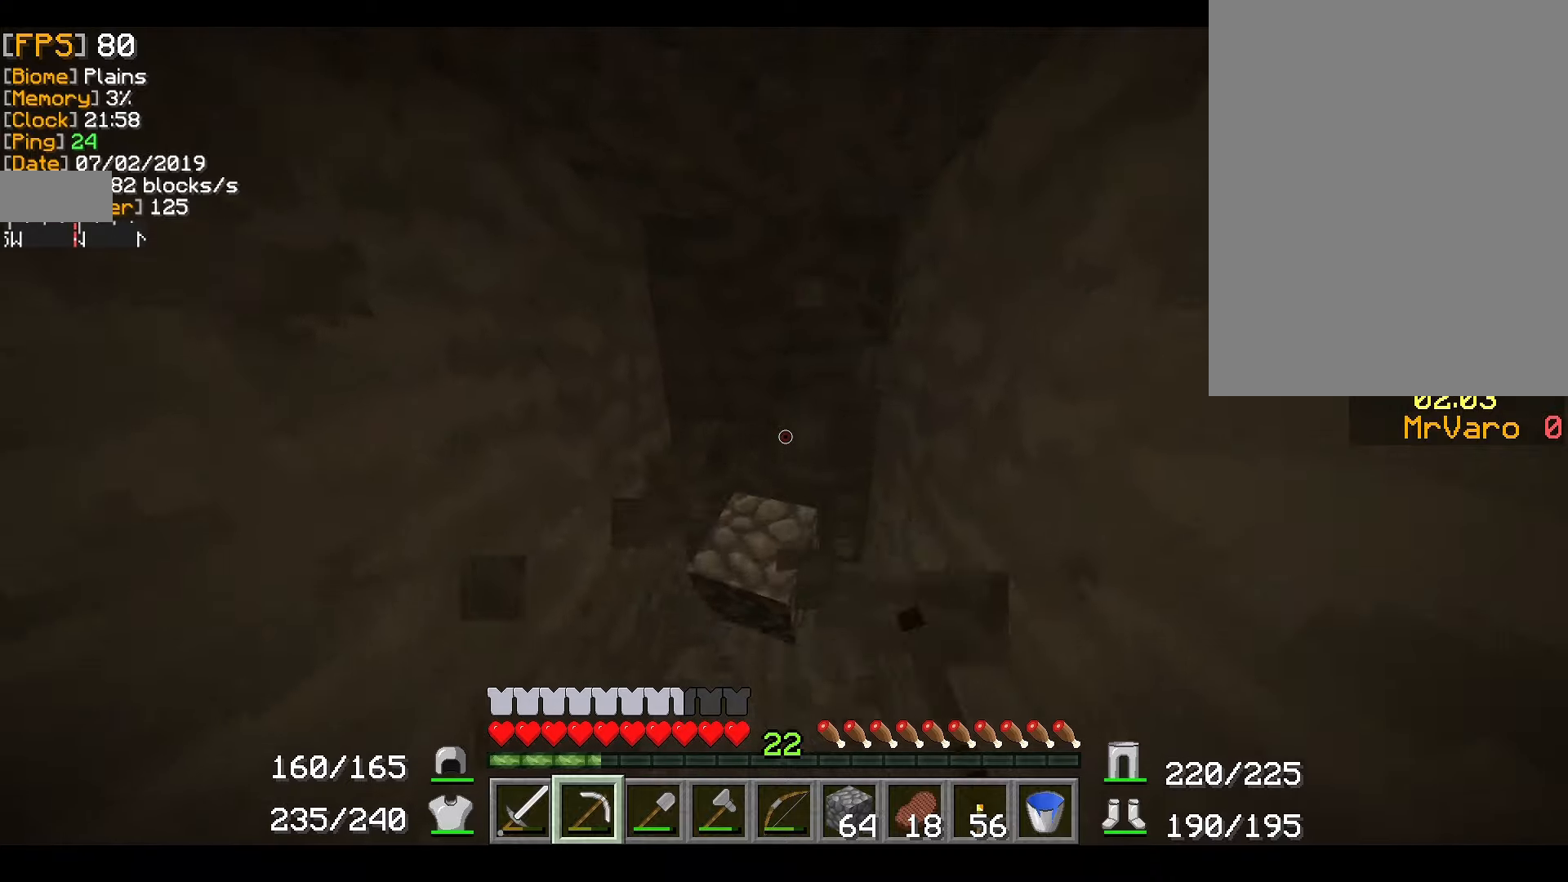
{"keys": [], "mouse": ["right"], "events": [[117, "w", "up"]]}
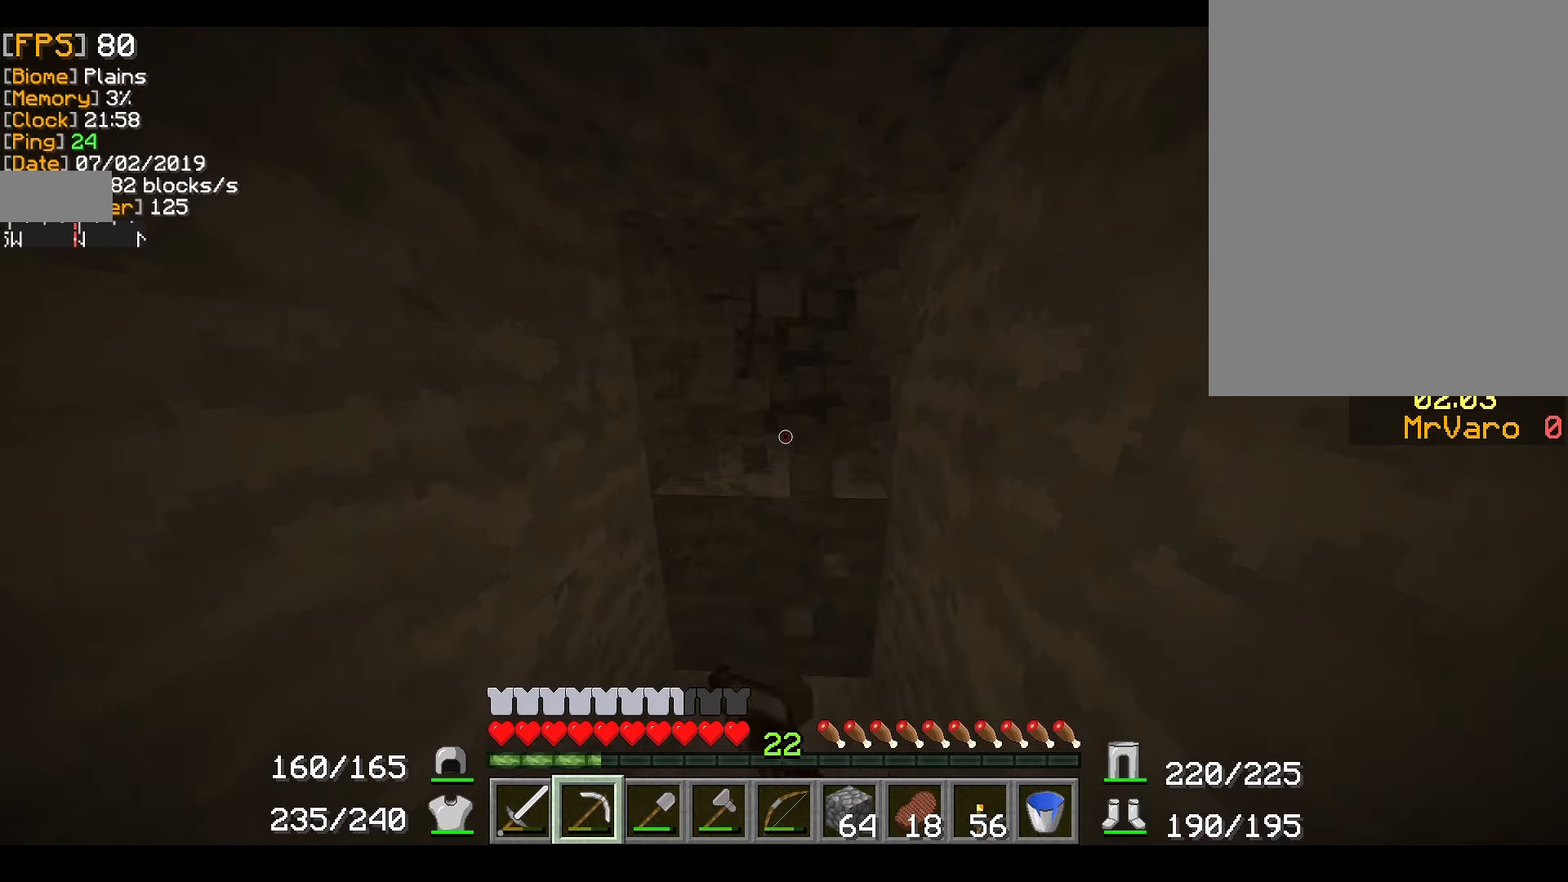
{"keys": [], "mouse": ["right"], "events": [[66, "w", "down"], [267, "w", "up"]]}
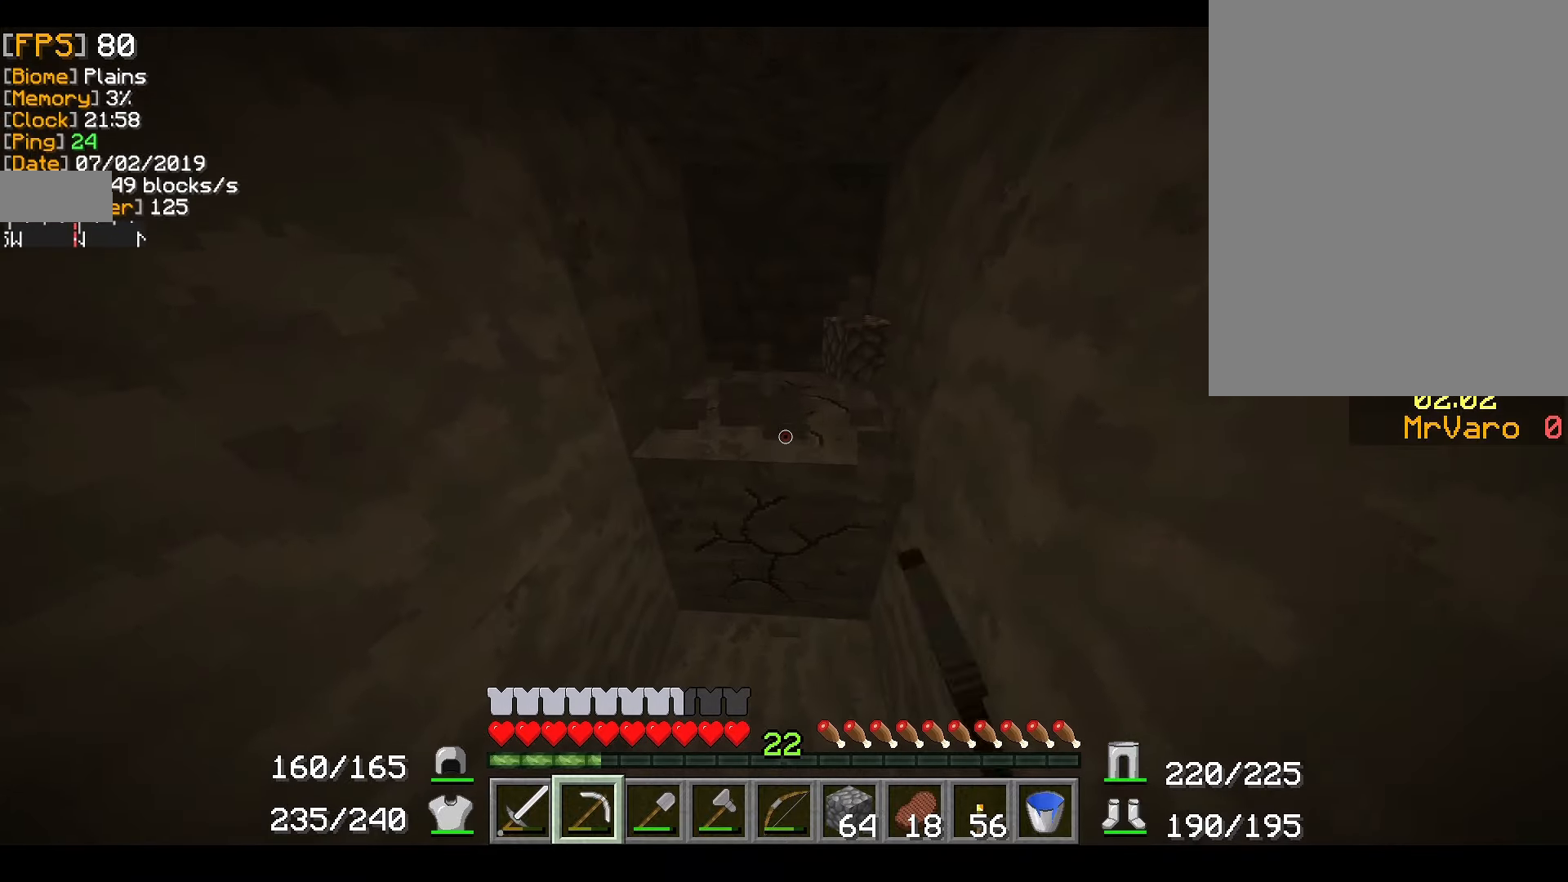
{"keys": [], "mouse": ["right"], "events": [[67, "w", "down"], [434, "w", "up"]]}
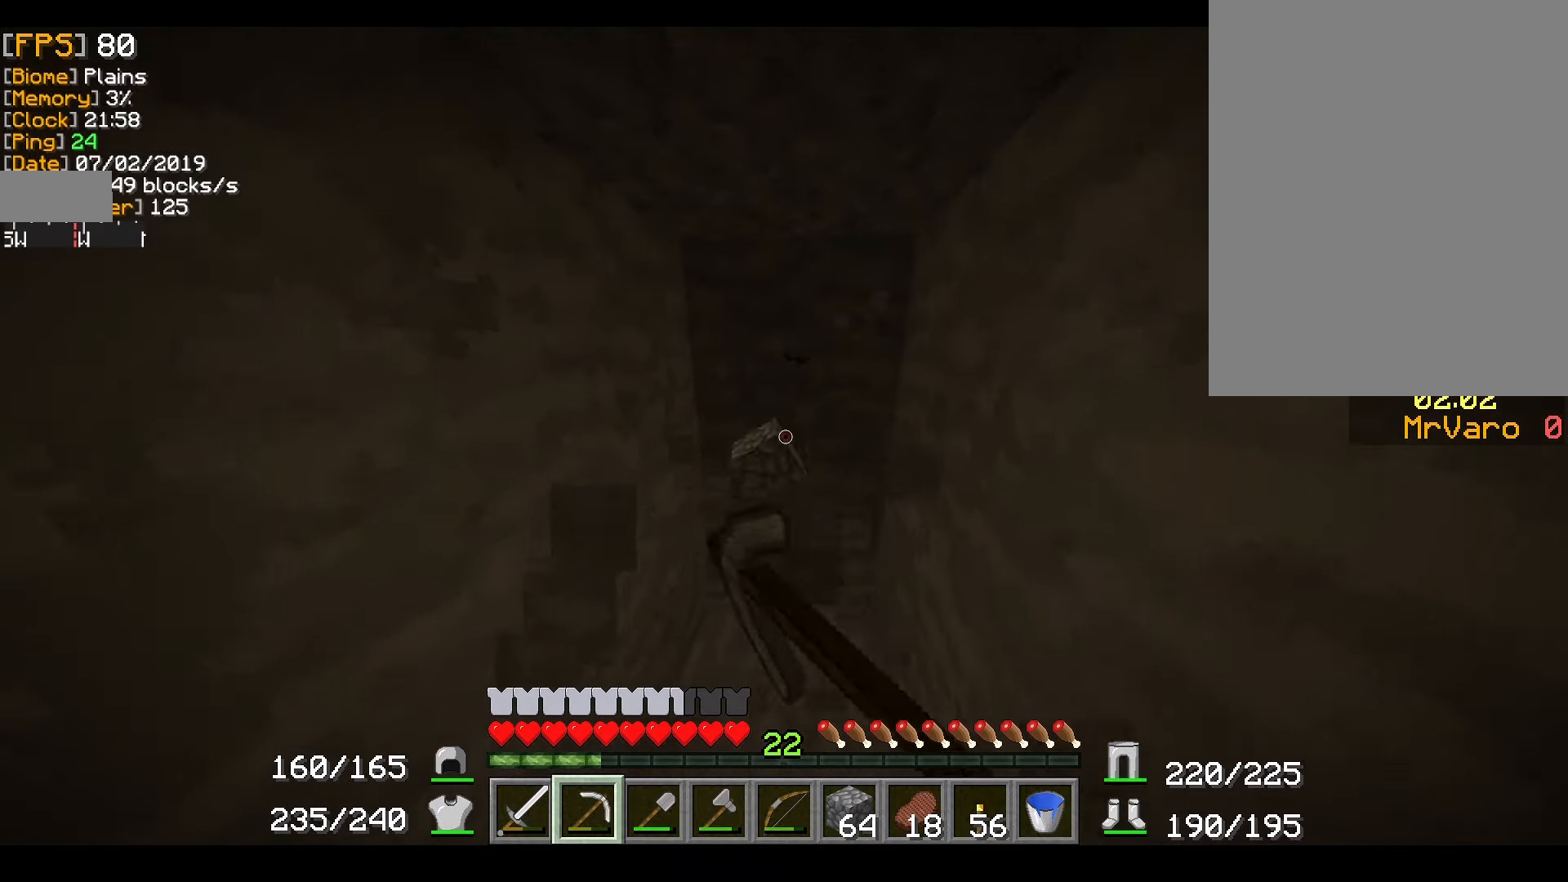
{"keys": ["w"], "mouse": ["right"], "events": [[434, "w", "down"]]}
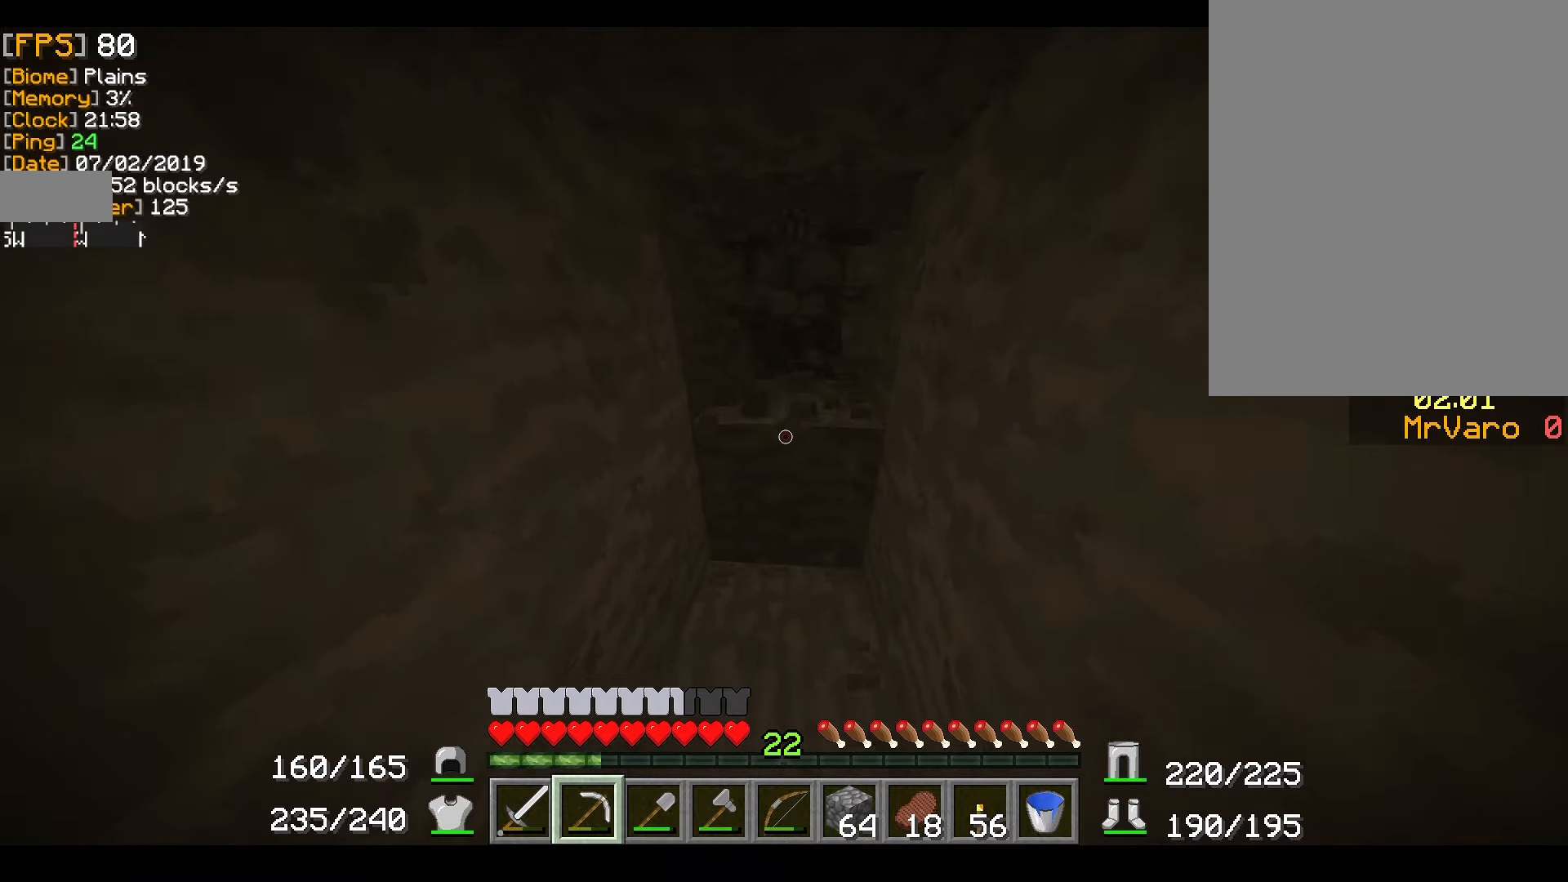
{"keys": ["w"], "mouse": ["right"], "events": [[183, "w", "up"], [417, "w", "down"]]}
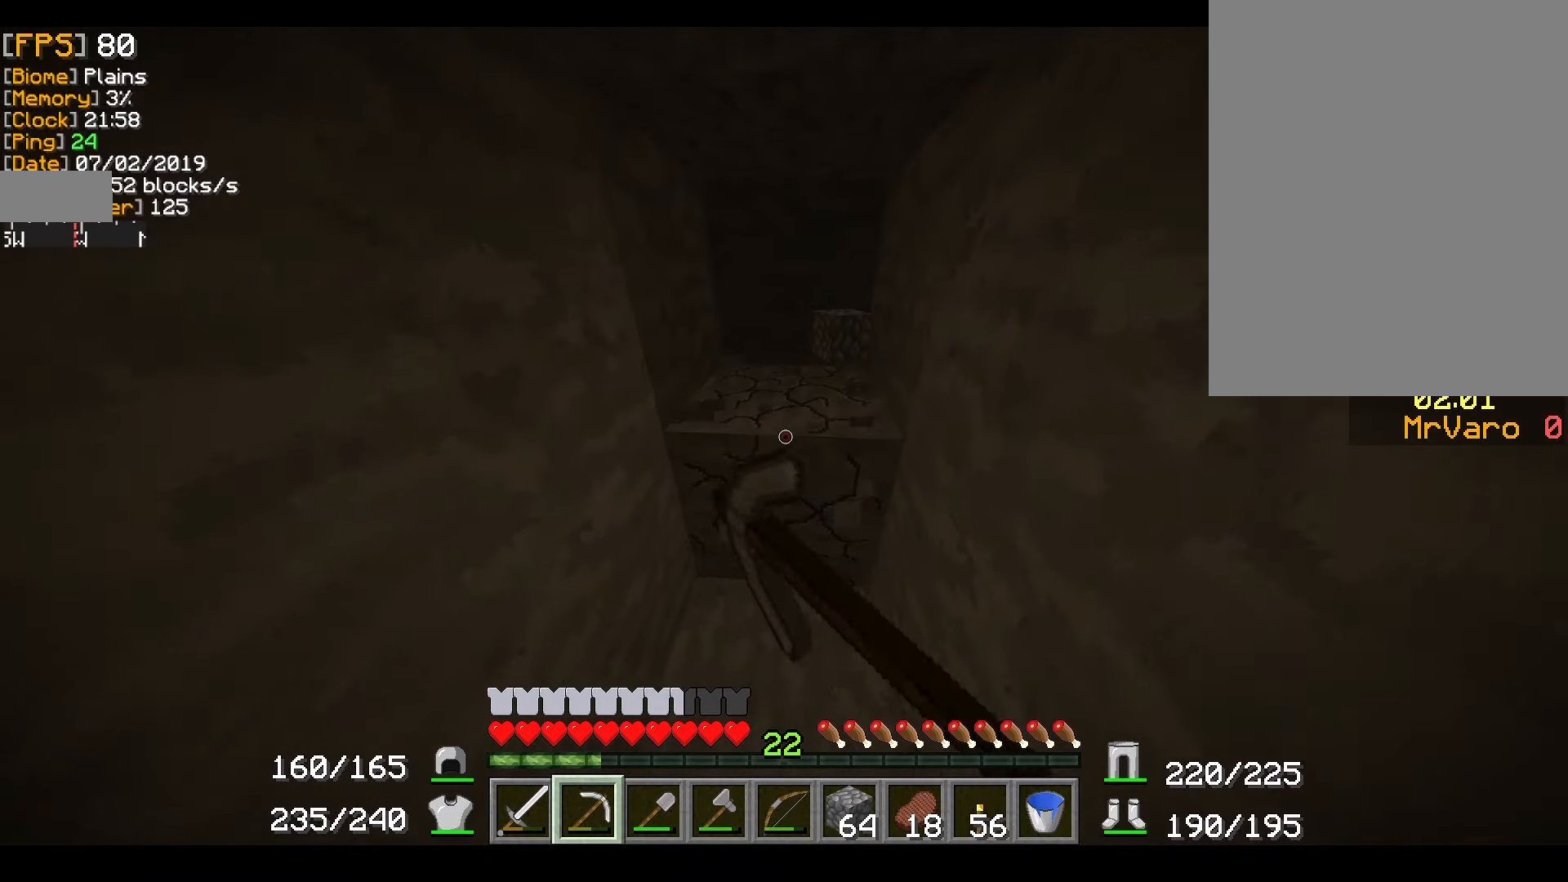
{"keys": ["a", "w"], "mouse": ["right"], "events": [[117, "a", "down"]]}
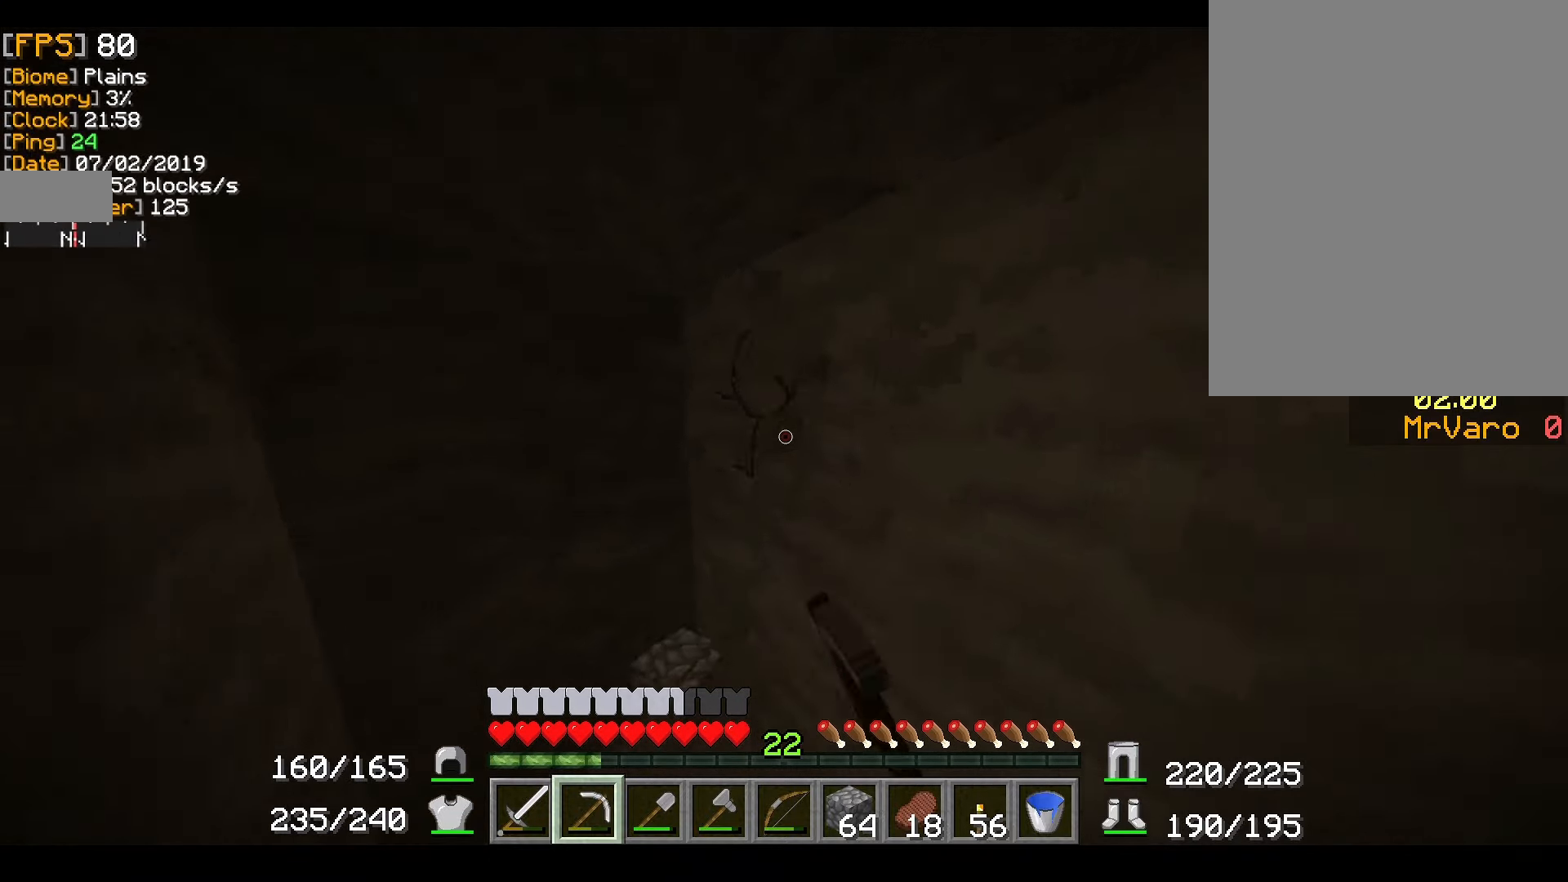
{"keys": [], "mouse": ["right"], "events": [[66, "w", "up"], [350, "a", "up"]]}
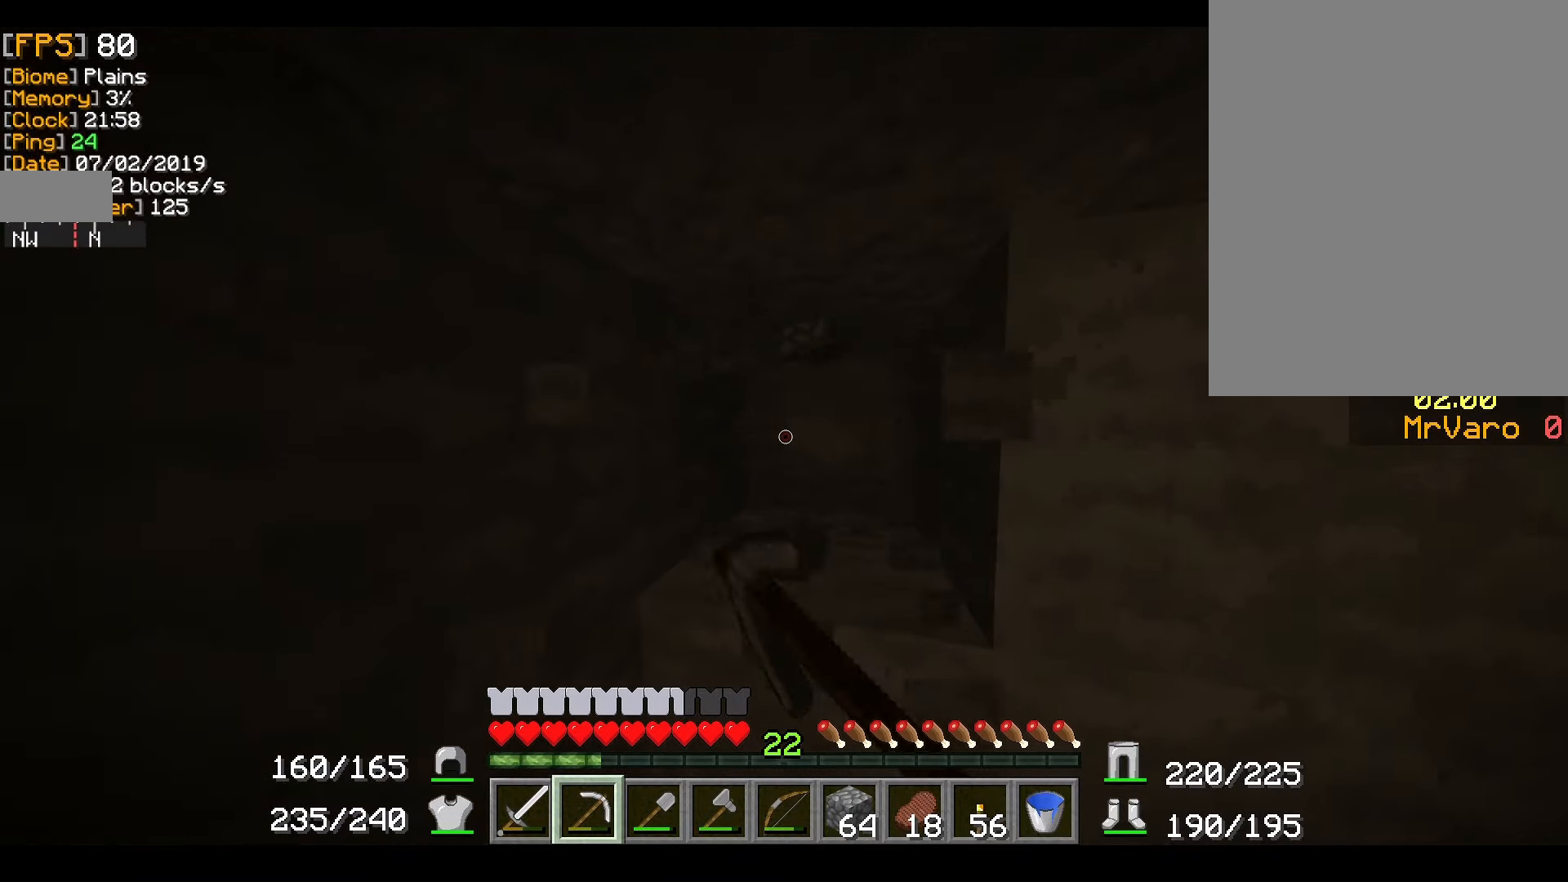
{"keys": [], "mouse": ["right"], "events": []}
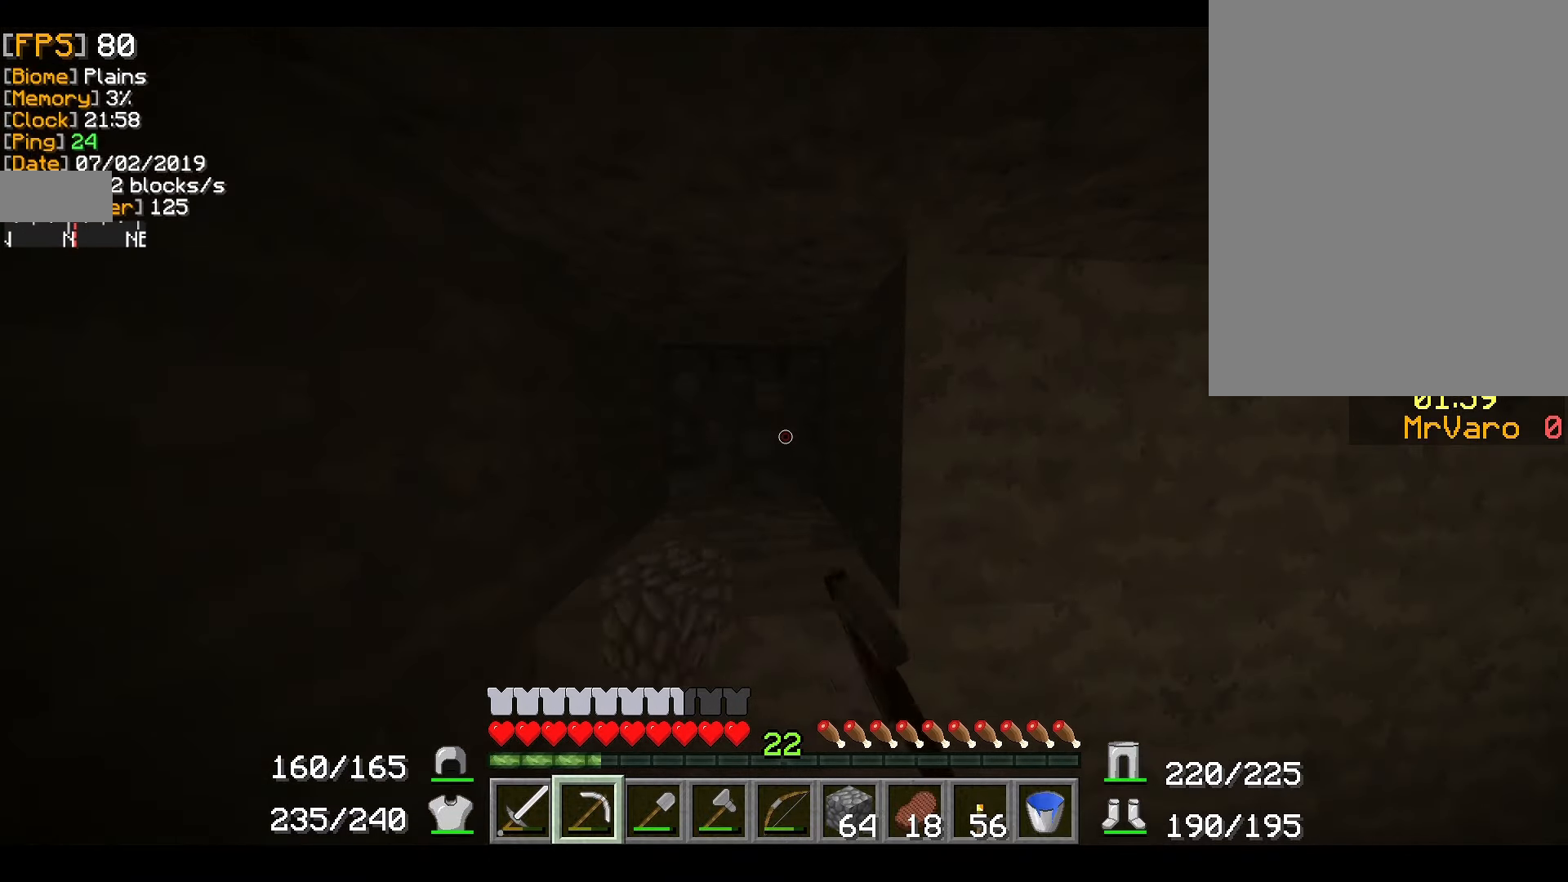
{"keys": [], "mouse": ["right"], "events": []}